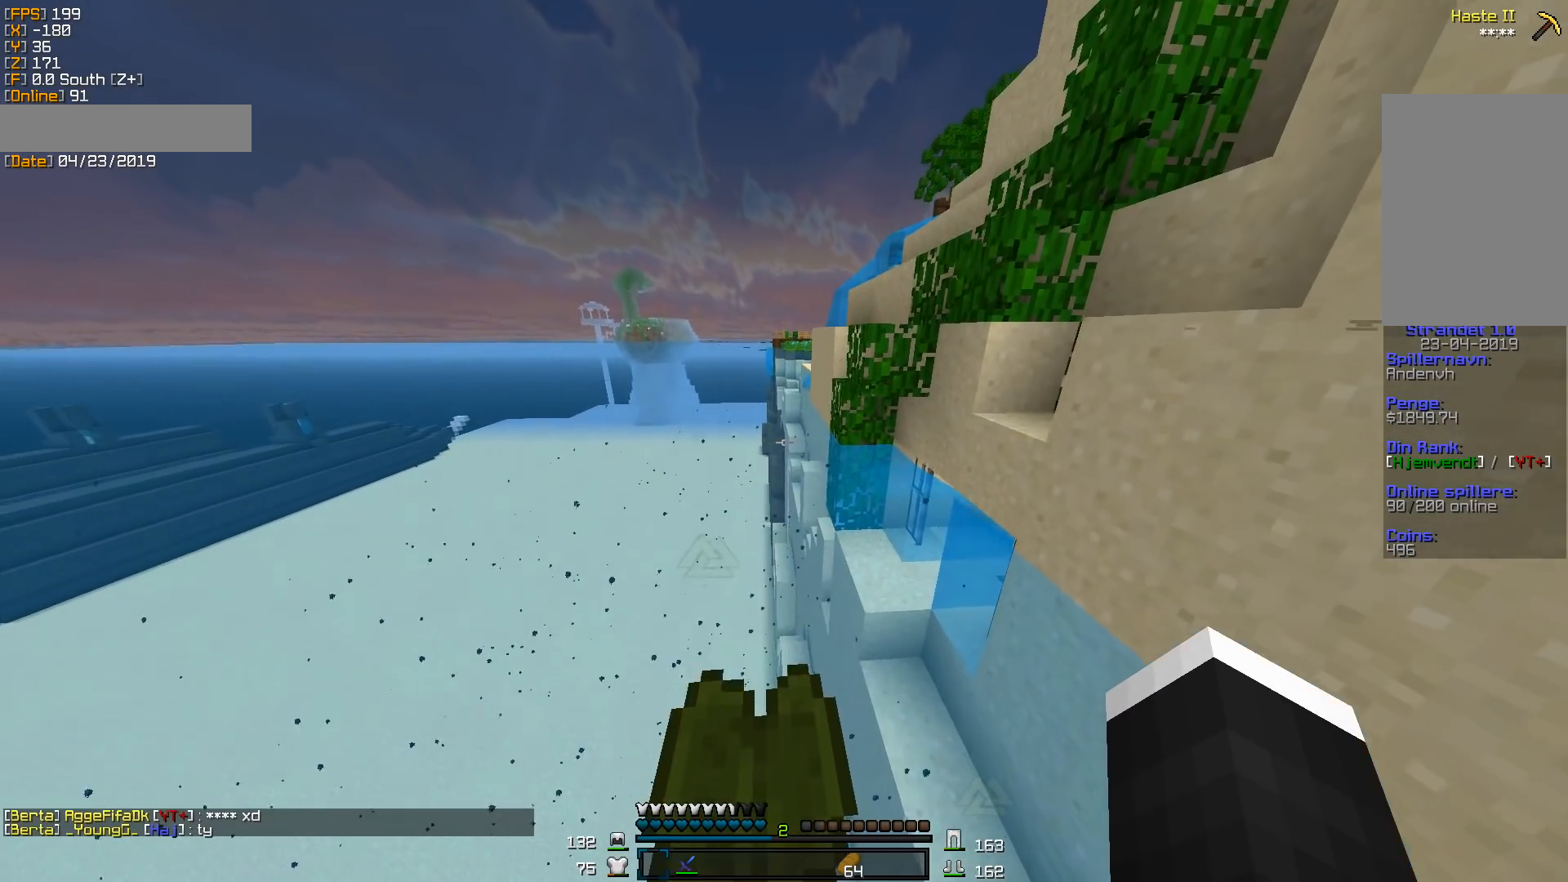
Gameplay with keyboard and mouse; each line is a JSON object with the keys and mouse buttons held at the frame after it. "events" lists presses ("down") and releases ("up") of "a", "d", "s", "w", "mouse_left" and "mouse_right" between this image and that frame as [ms after this image, input, new state], when the widget could be followed in between. "mouse_left", "mouse_right" = the "left", "right" buttons of the "mouse" list. No other keys are recorded. Fast repeated clicks can show as one long hold. Mouse movement is not recorded.
{"keys": ["w"], "mouse": [], "events": []}
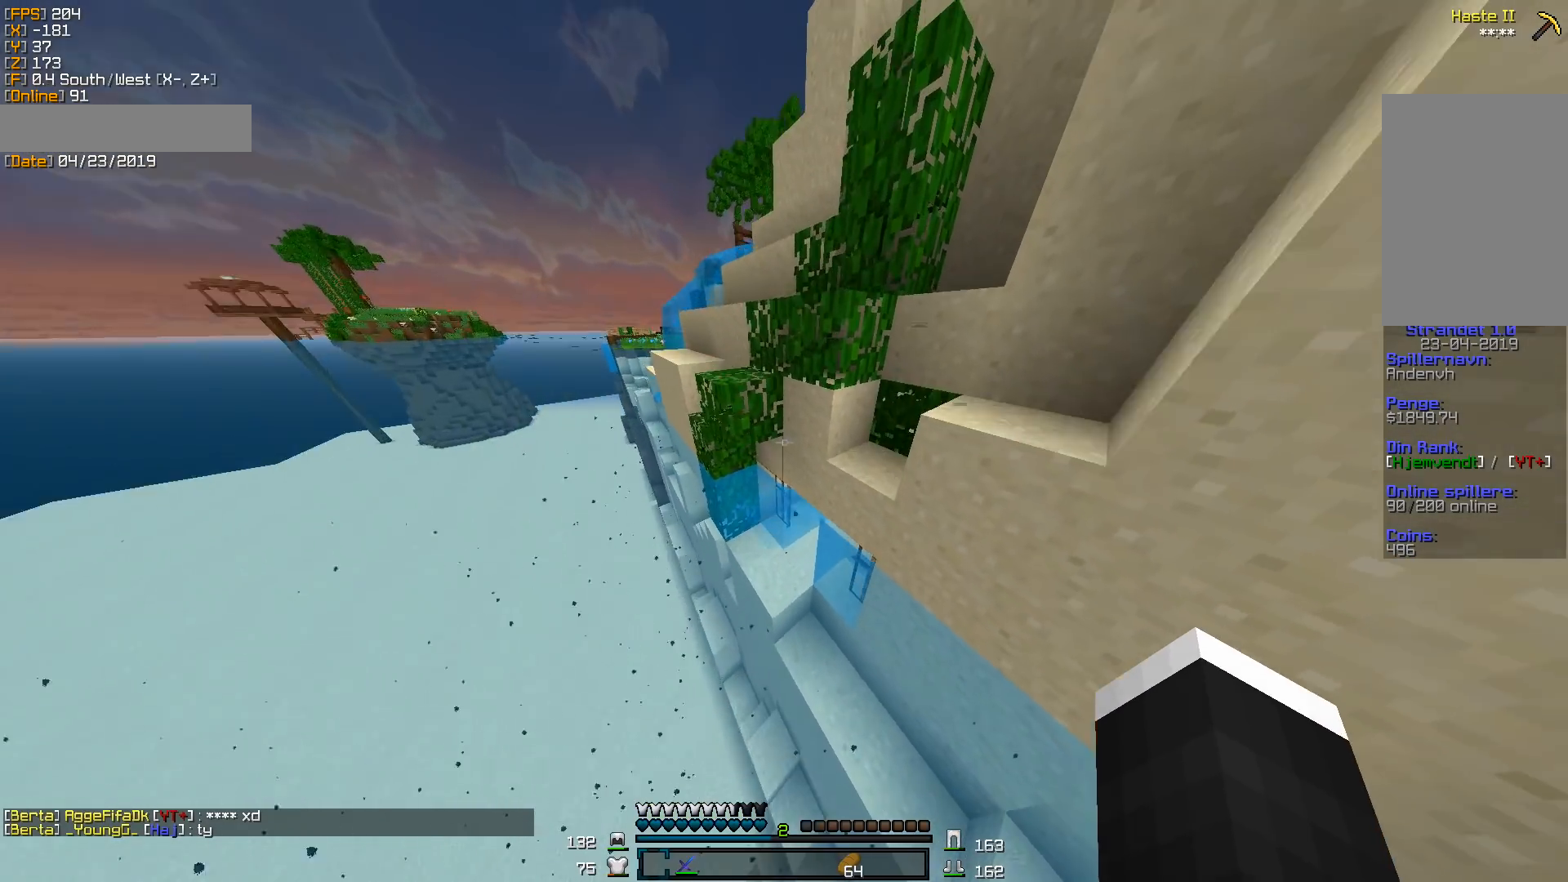
{"keys": ["d", "w"], "mouse": [], "events": [[388, "d", "down"]]}
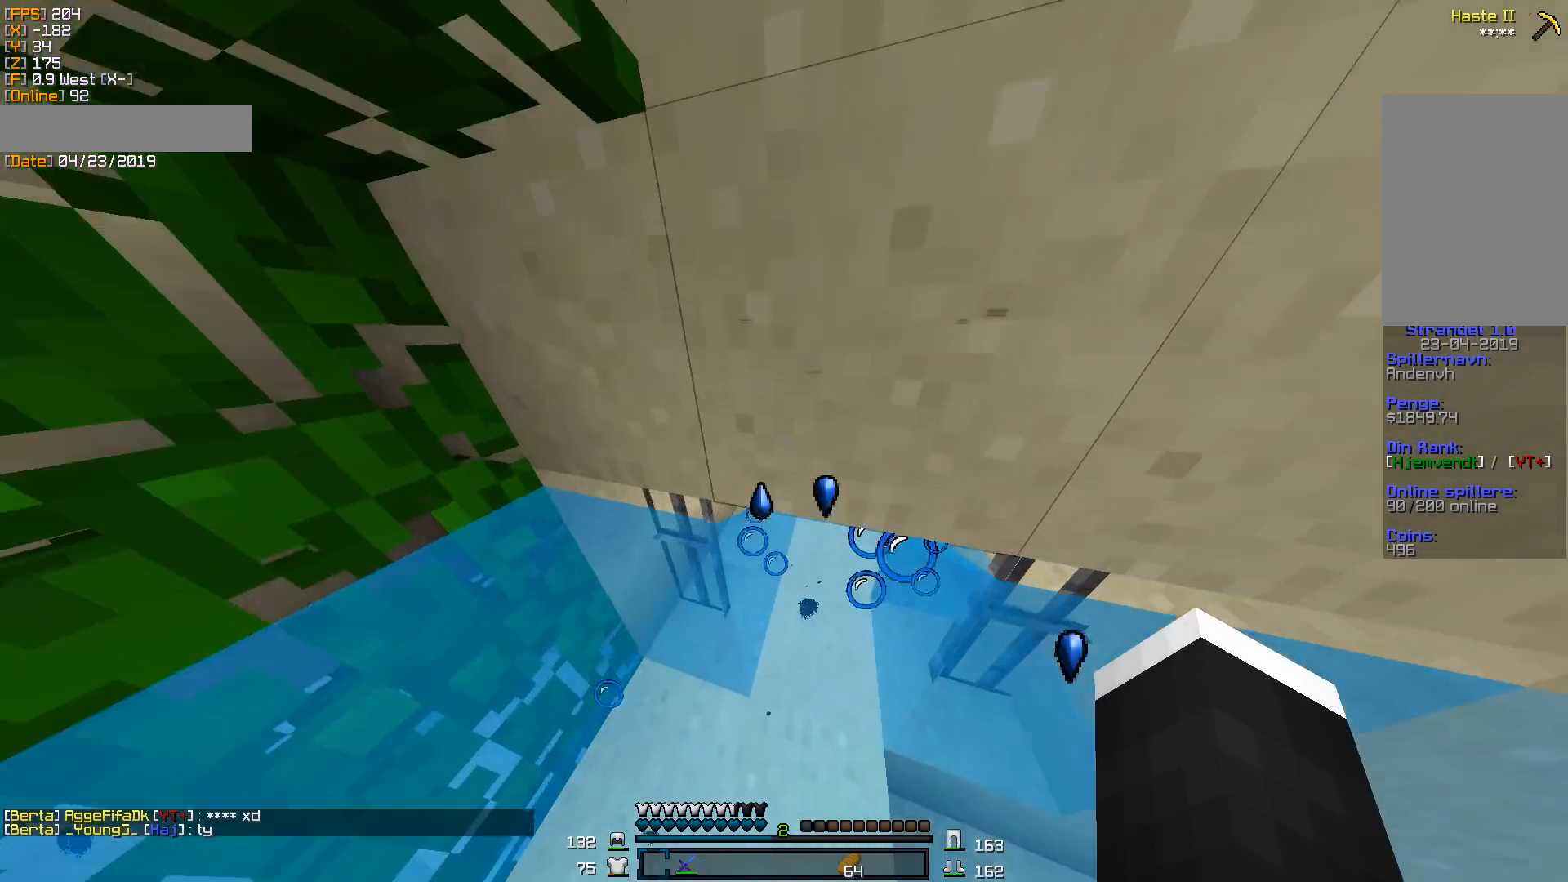
{"keys": ["w"], "mouse": [], "events": [[124, "d", "up"], [230, "d", "down"], [424, "d", "up"]]}
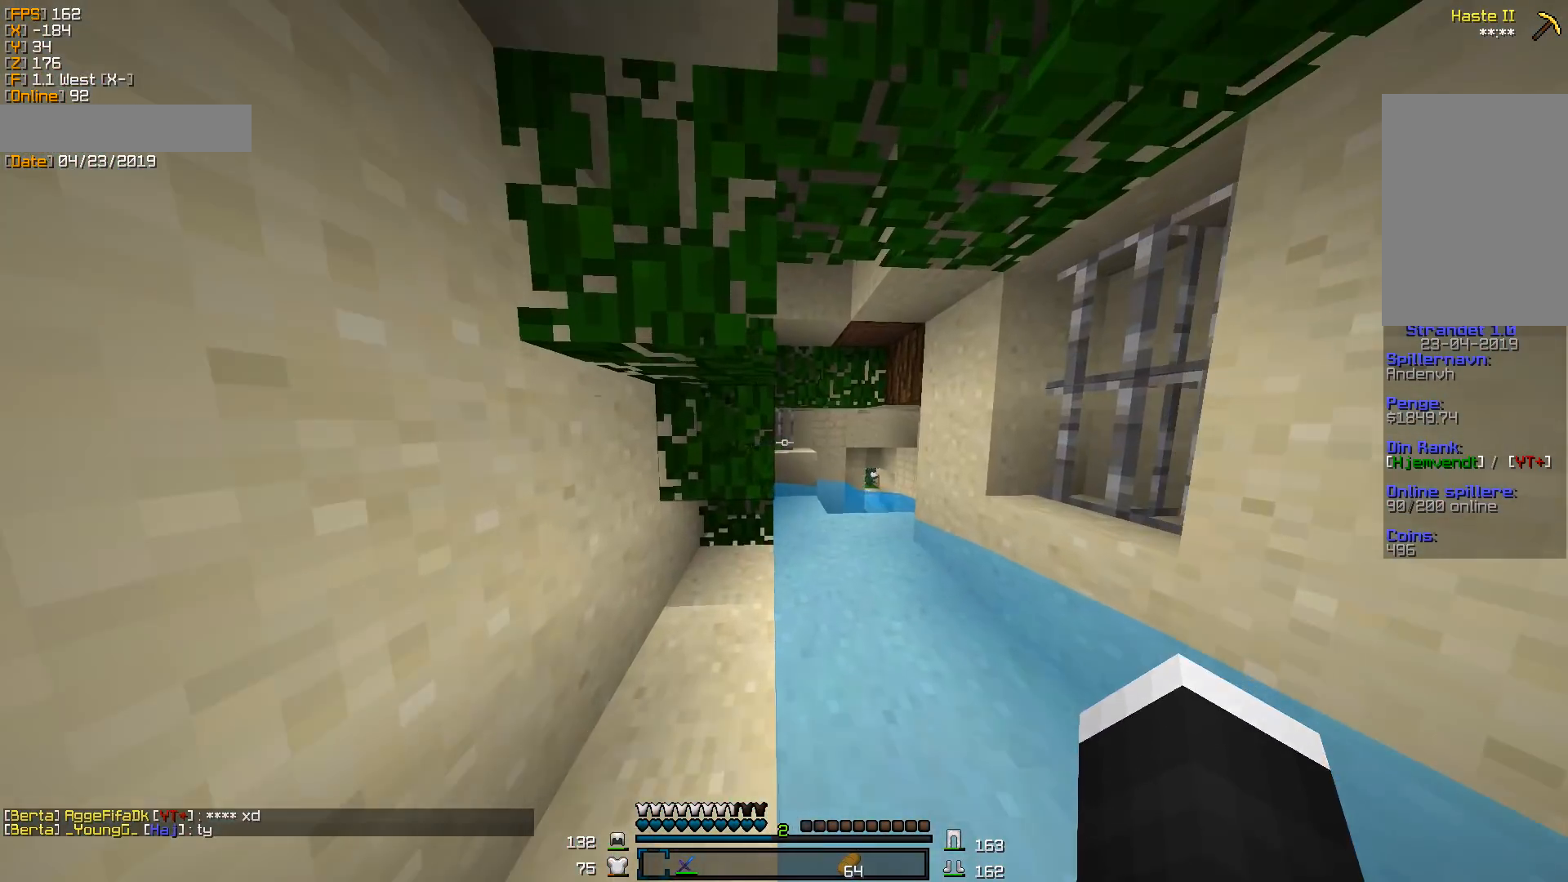
{"keys": ["w"], "mouse": ["left"], "events": [[35, "mouse_left", "down"], [124, "d", "down"], [124, "mouse_left", "up"], [212, "mouse_left", "down"], [318, "mouse_left", "up"], [424, "mouse_left", "down"], [441, "d", "up"]]}
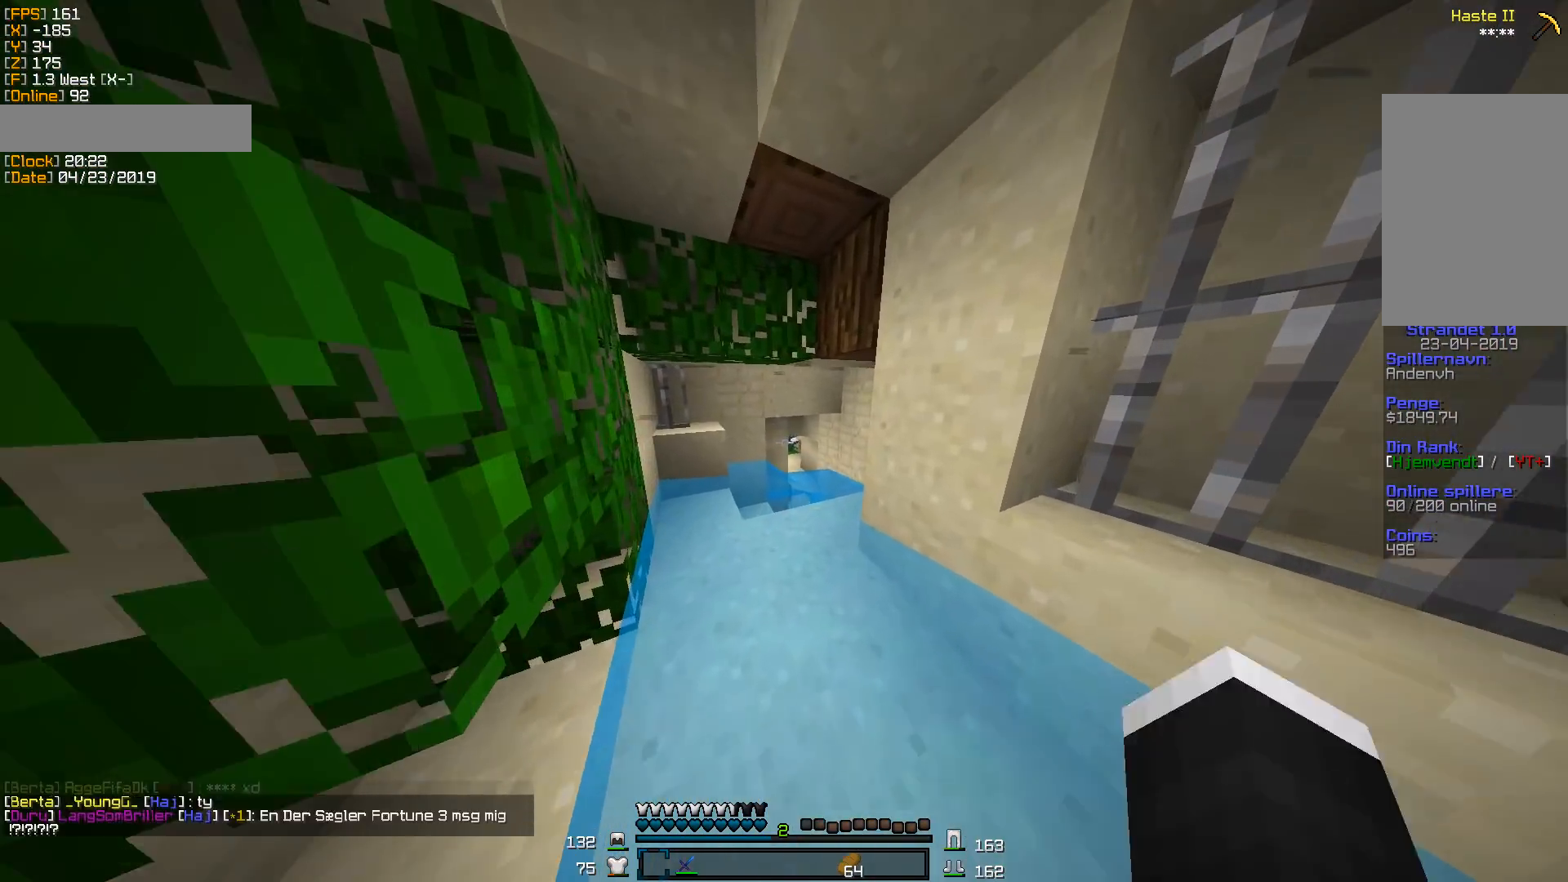
{"keys": ["w"], "mouse": ["left"], "events": [[71, "mouse_left", "up"], [194, "mouse_left", "down"]]}
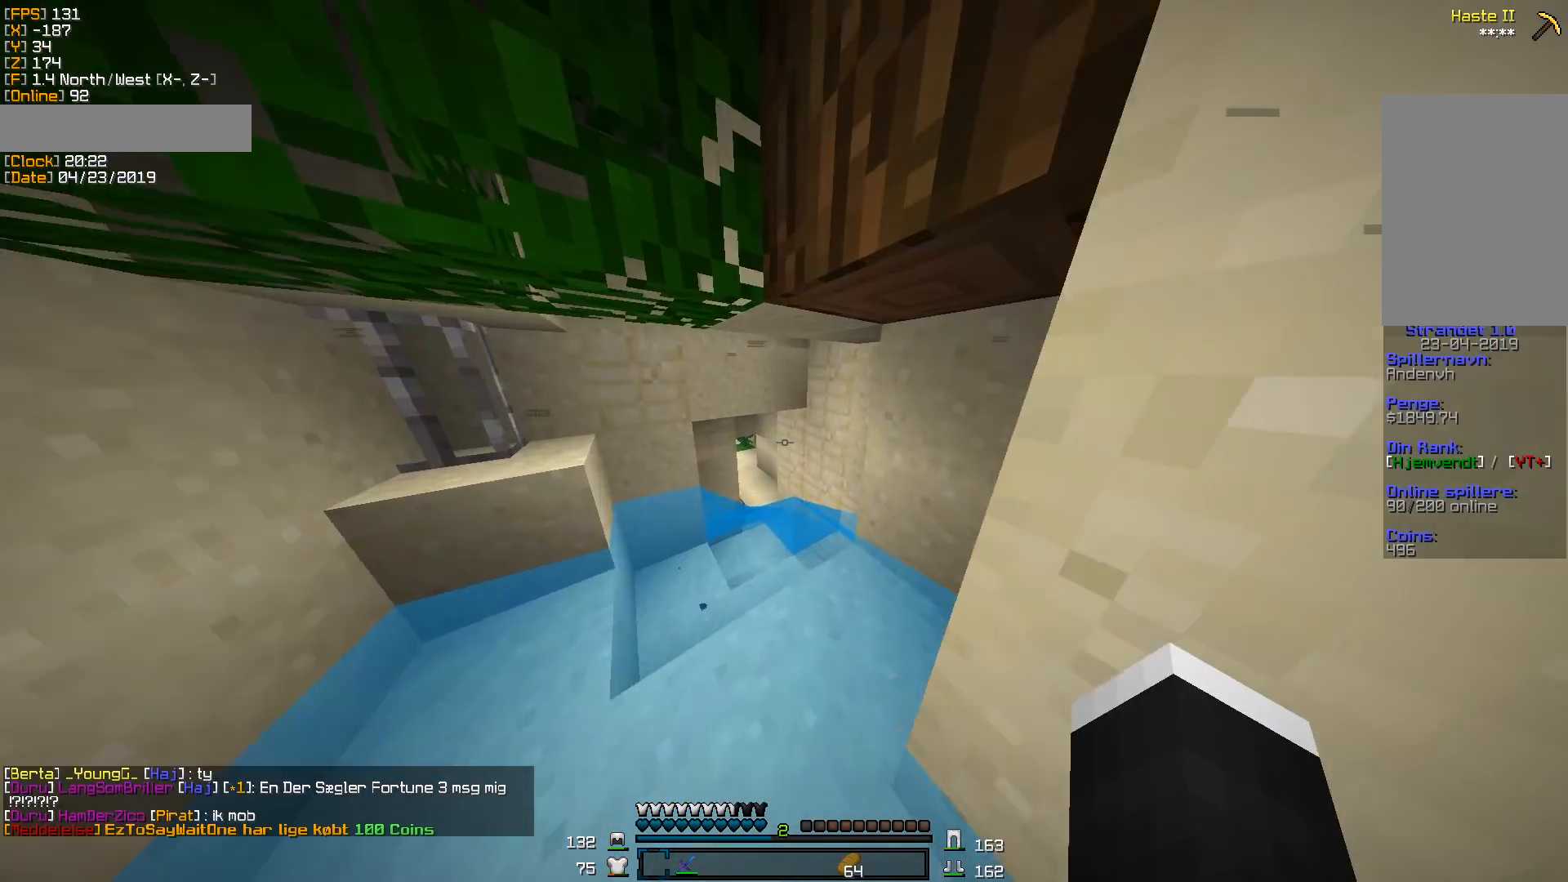
{"keys": ["w"], "mouse": [], "events": [[229, "mouse_left", "up"]]}
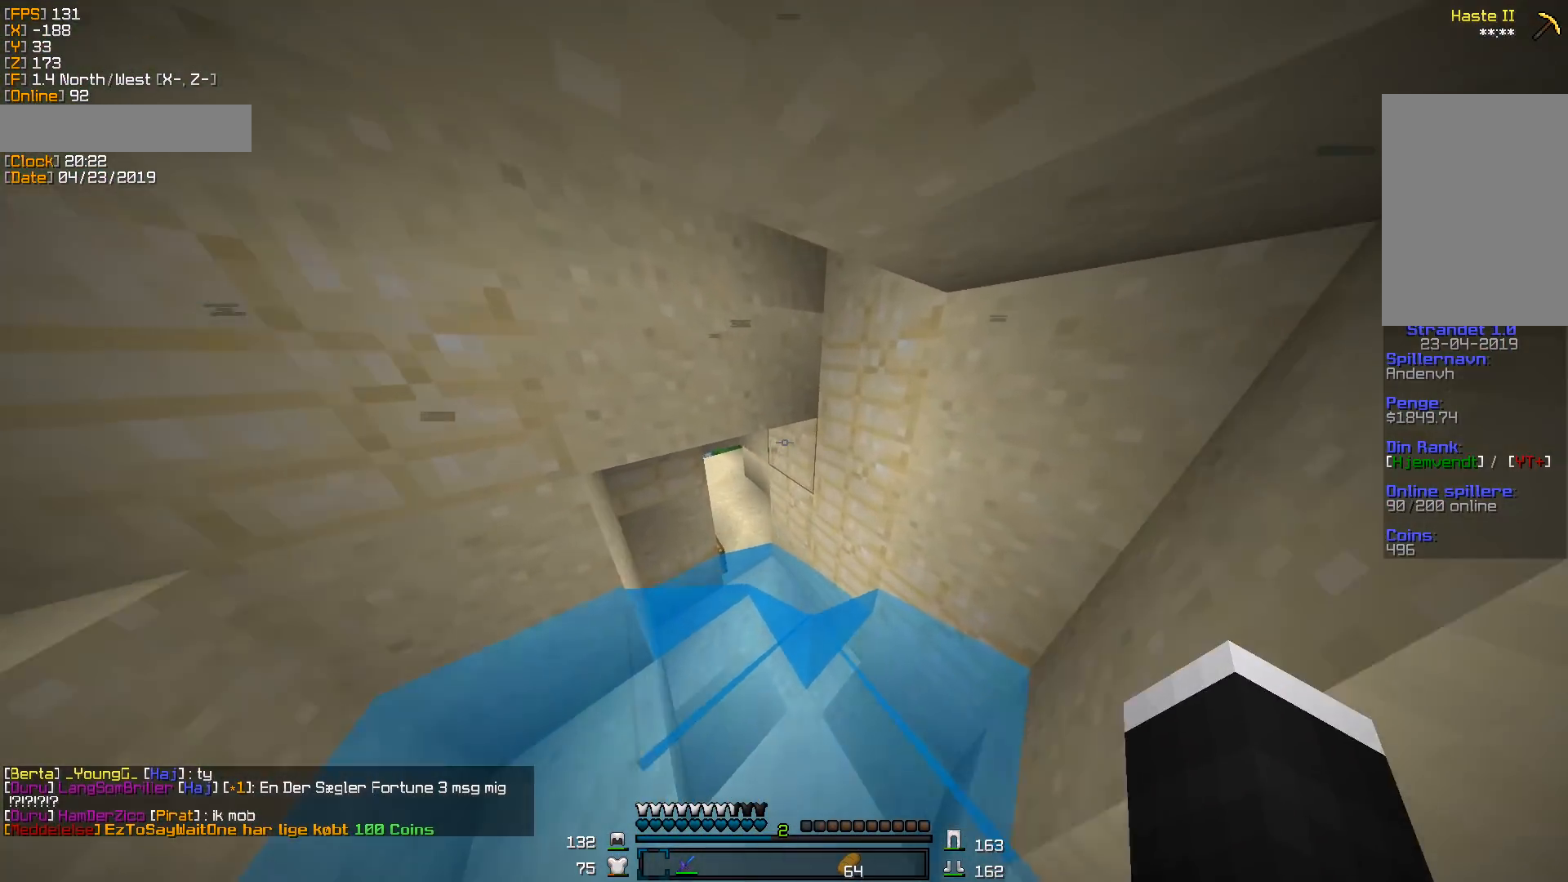
{"keys": ["w"], "mouse": [], "events": []}
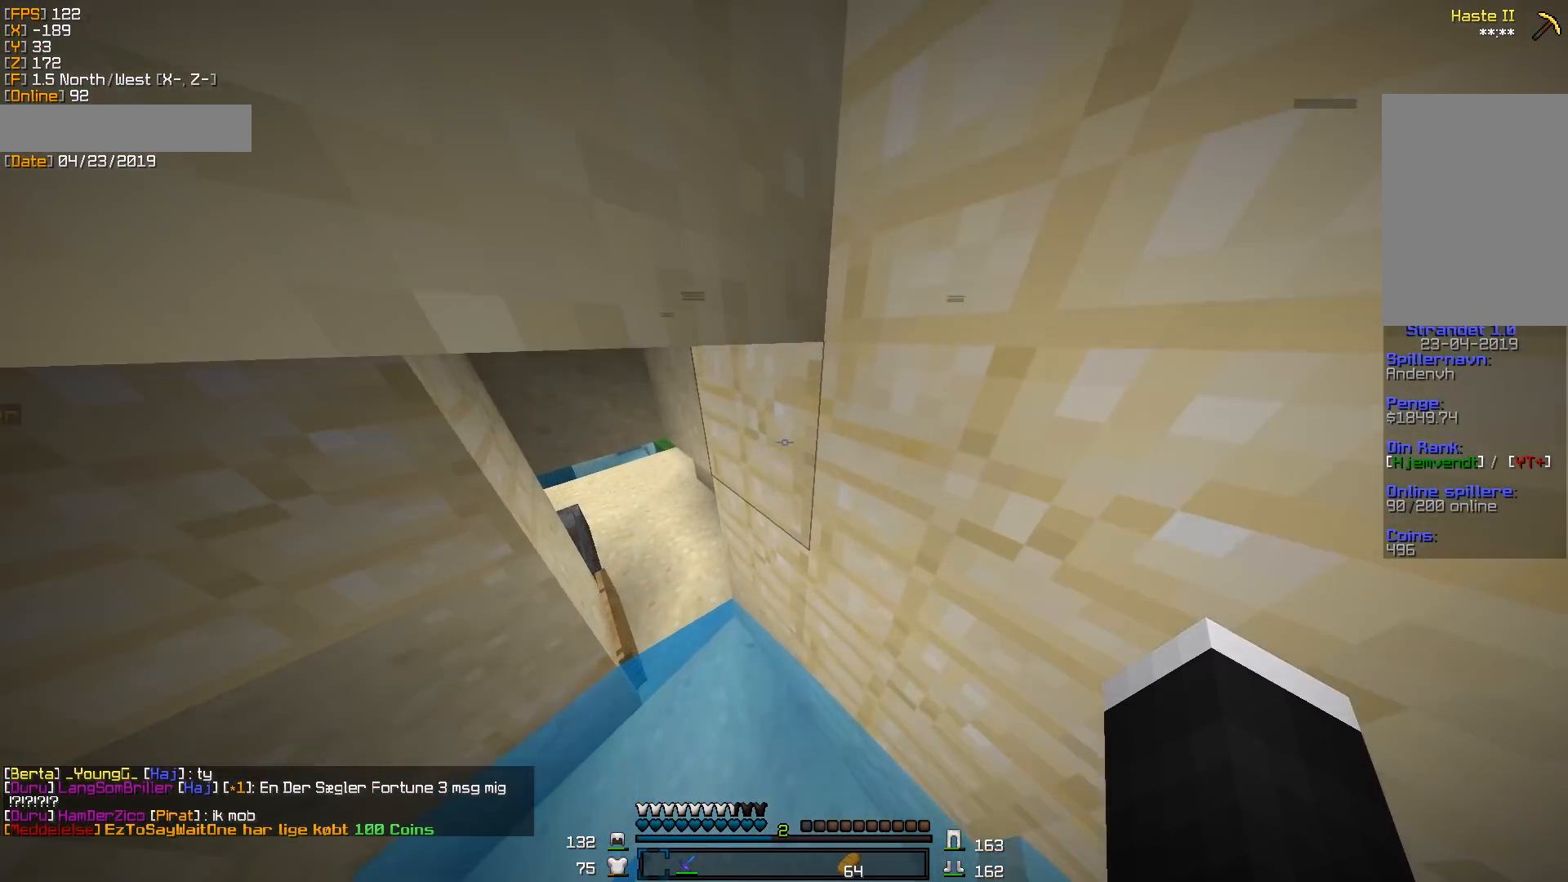
{"keys": ["w"], "mouse": [], "events": []}
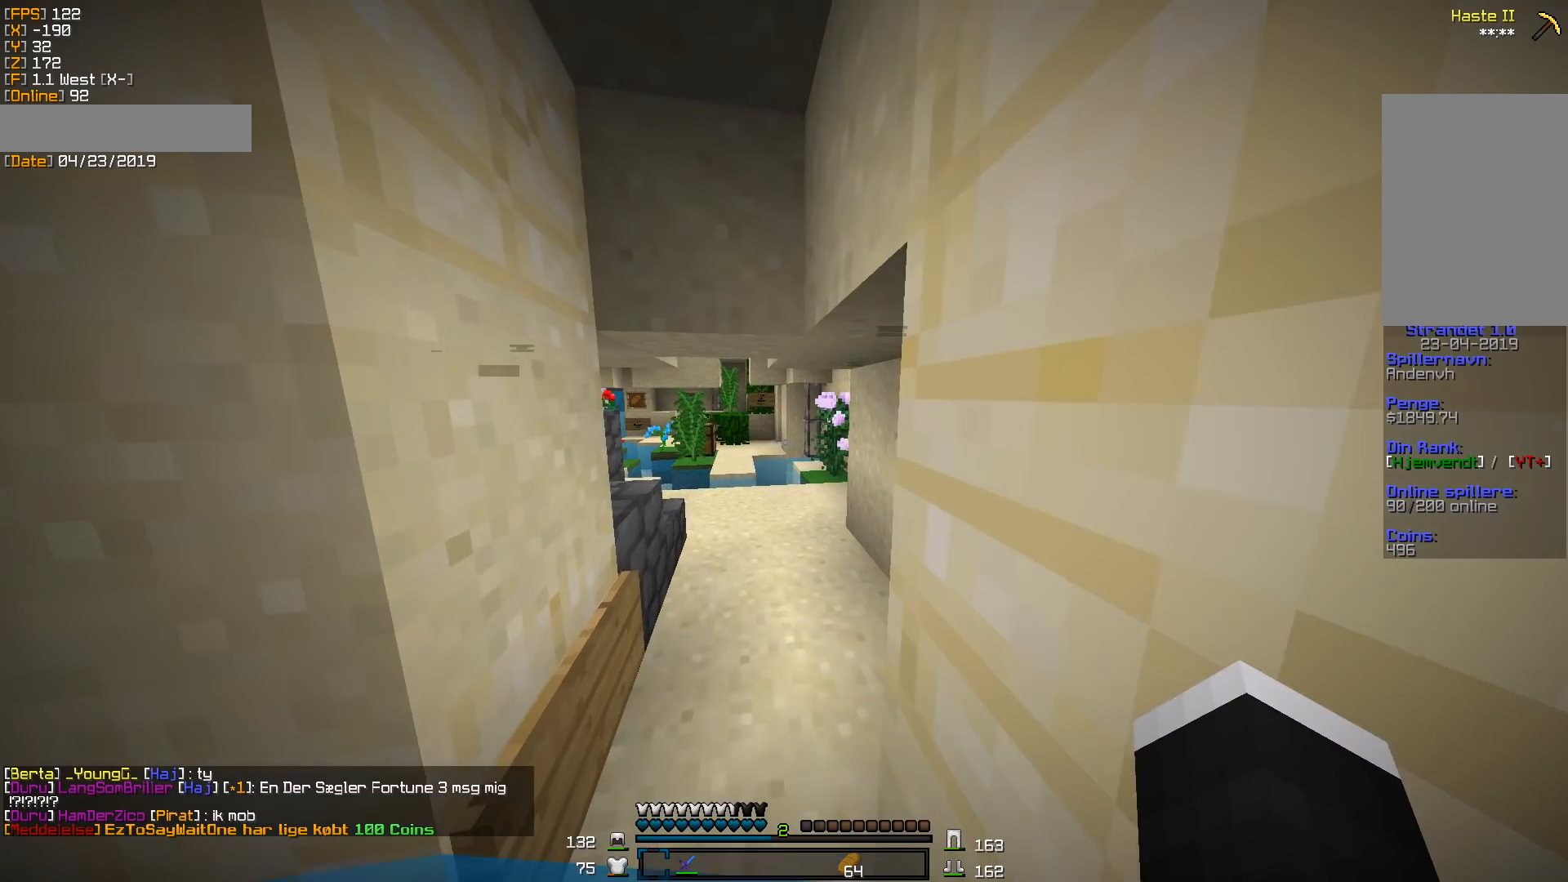
{"keys": ["w"], "mouse": [], "events": []}
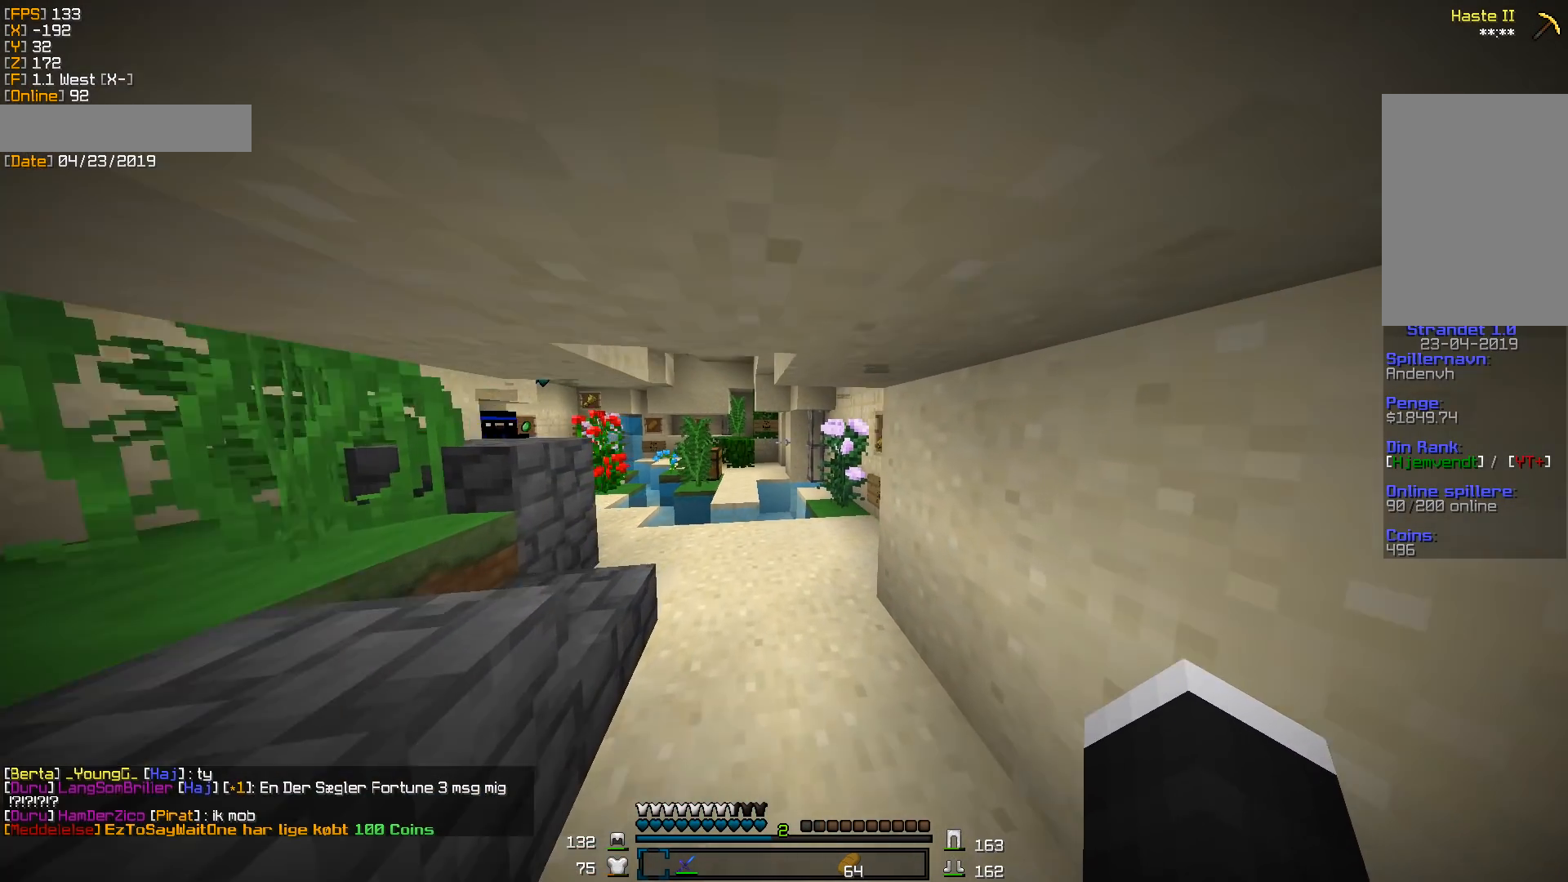
{"keys": ["w"], "mouse": [], "events": [[282, "a", "down"], [423, "a", "up"]]}
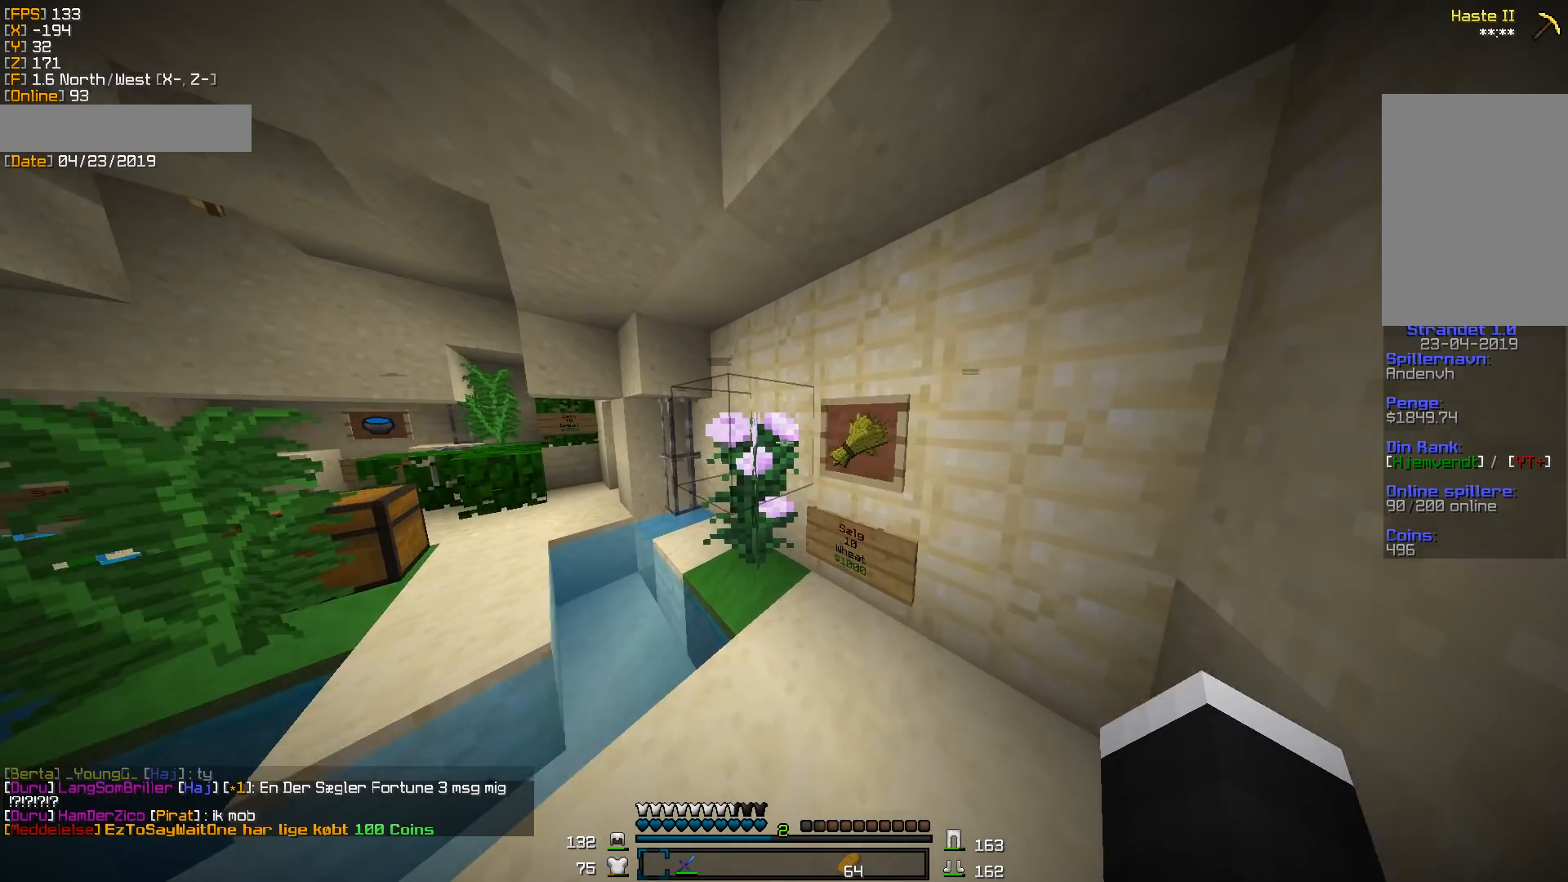
{"keys": ["w"], "mouse": [], "events": [[18, "w", "up"], [194, "w", "down"], [212, "a", "down"], [512, "a", "up"]]}
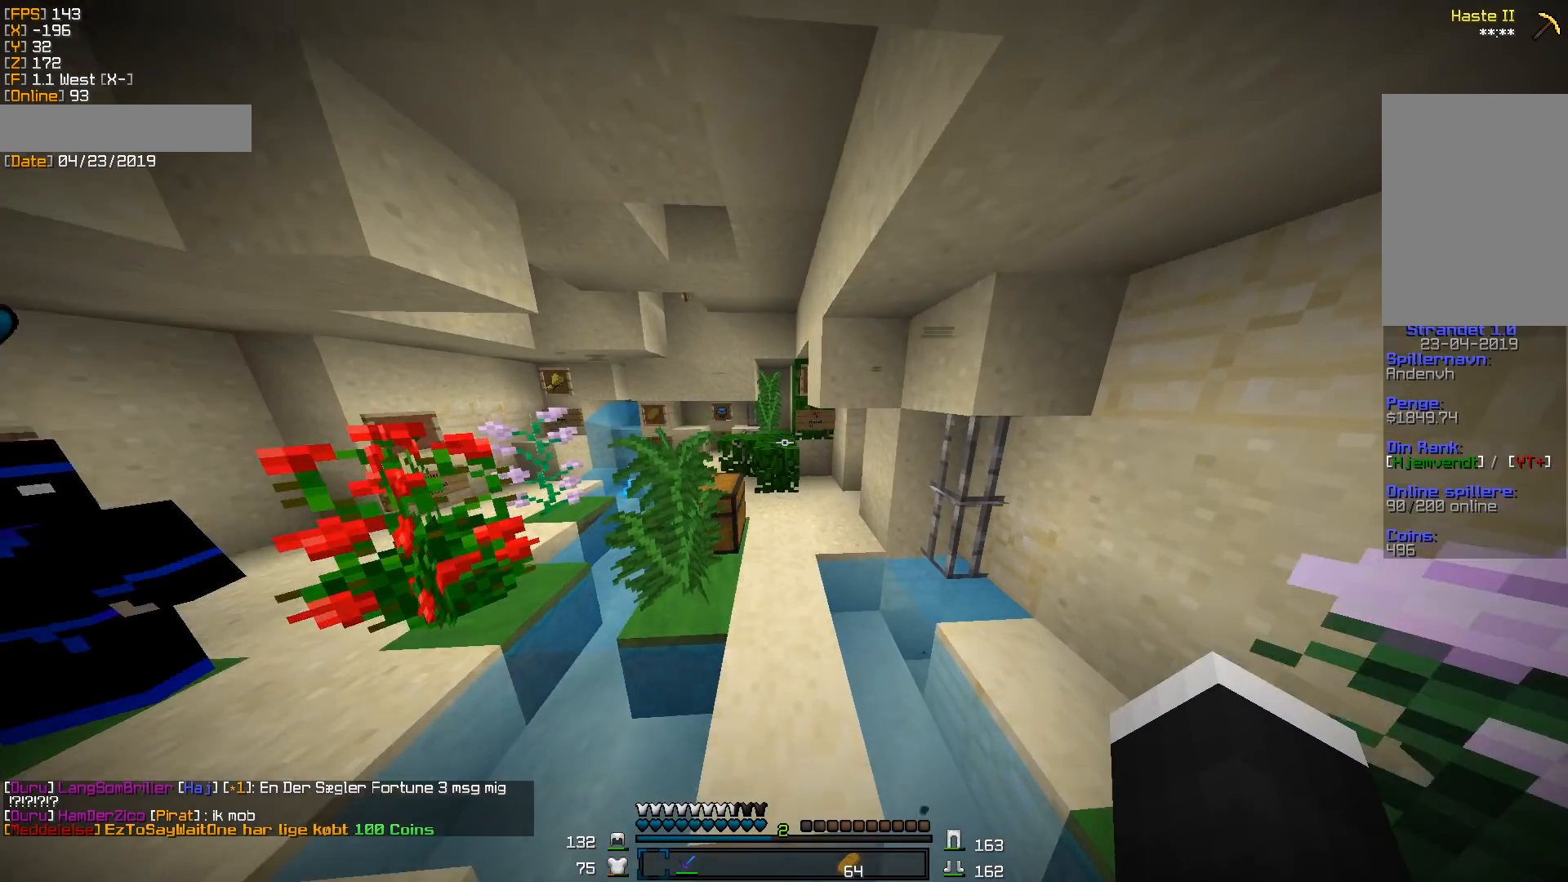
{"keys": ["d", "w"], "mouse": [], "events": [[176, "d", "down"]]}
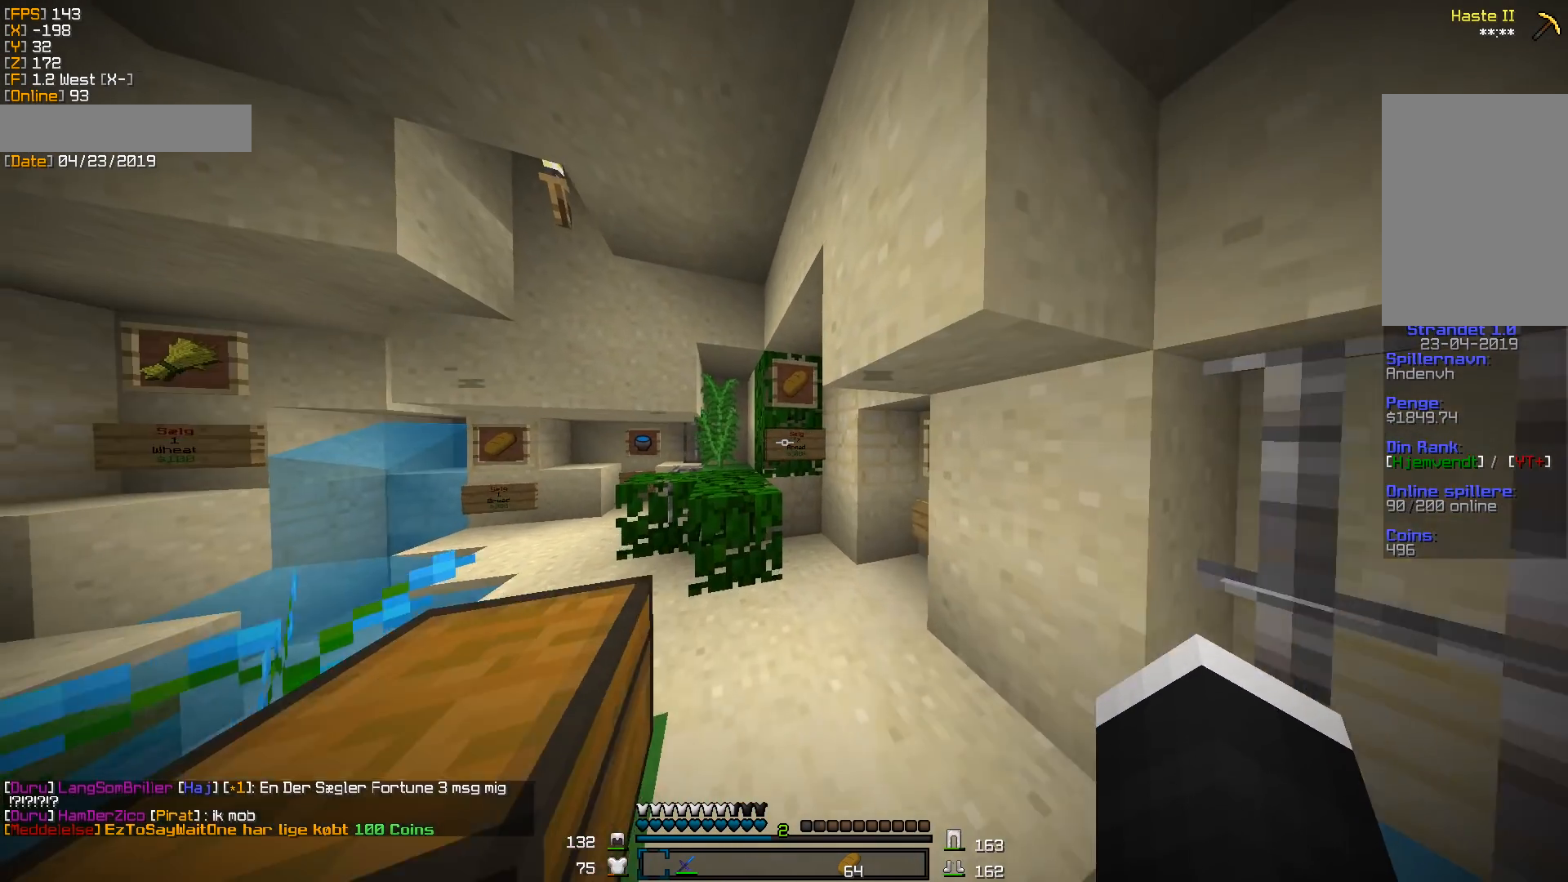
{"keys": [], "mouse": ["right"], "events": [[53, "d", "up"], [89, "w", "up"], [336, "mouse_right", "down"]]}
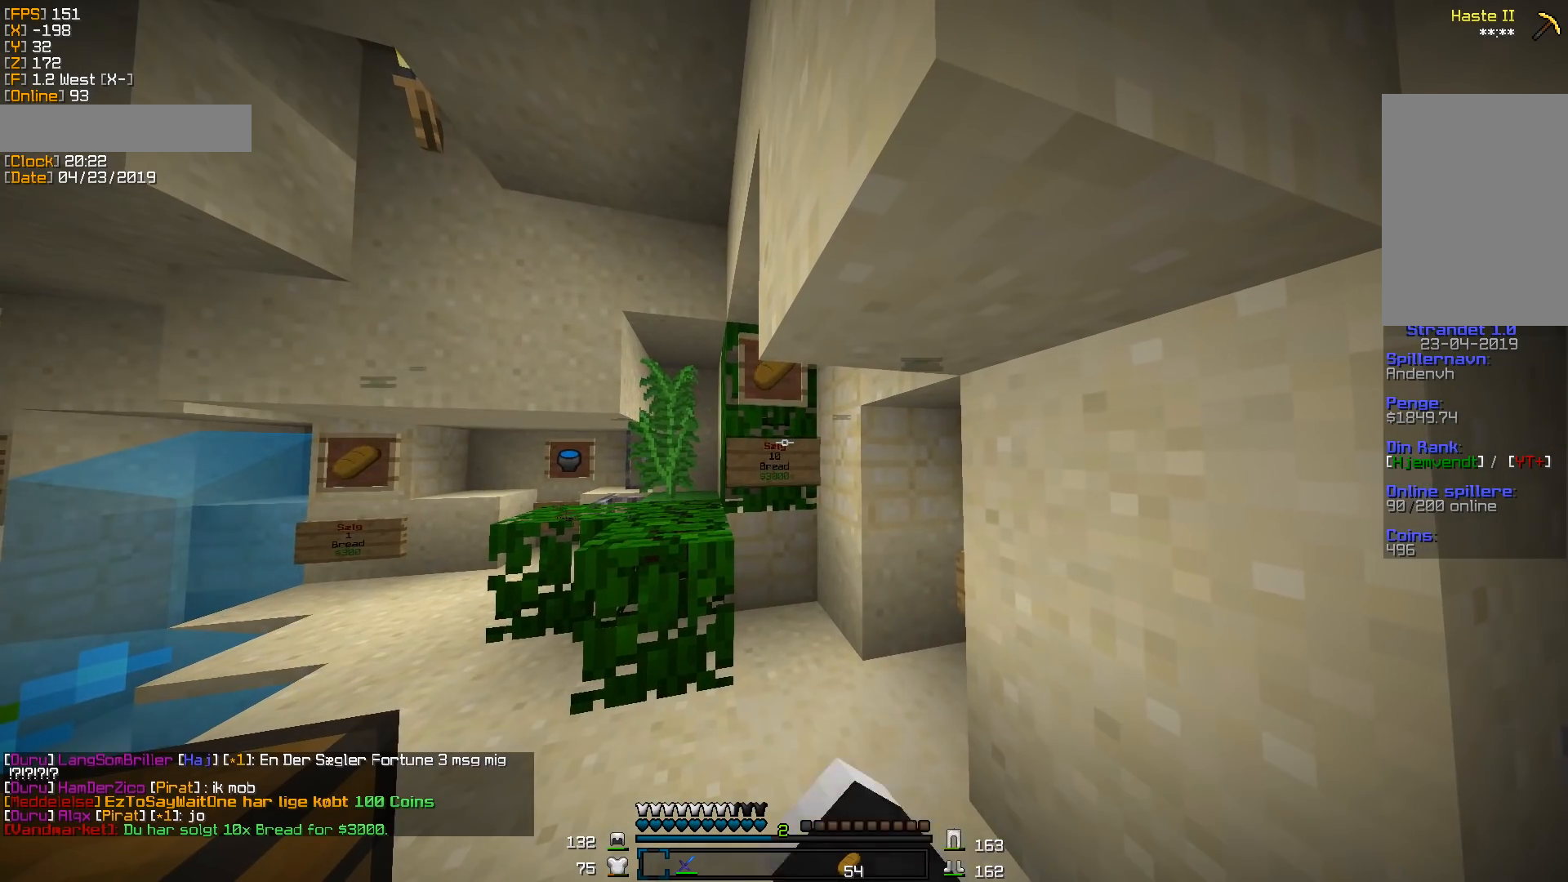
{"keys": [], "mouse": ["right"], "events": []}
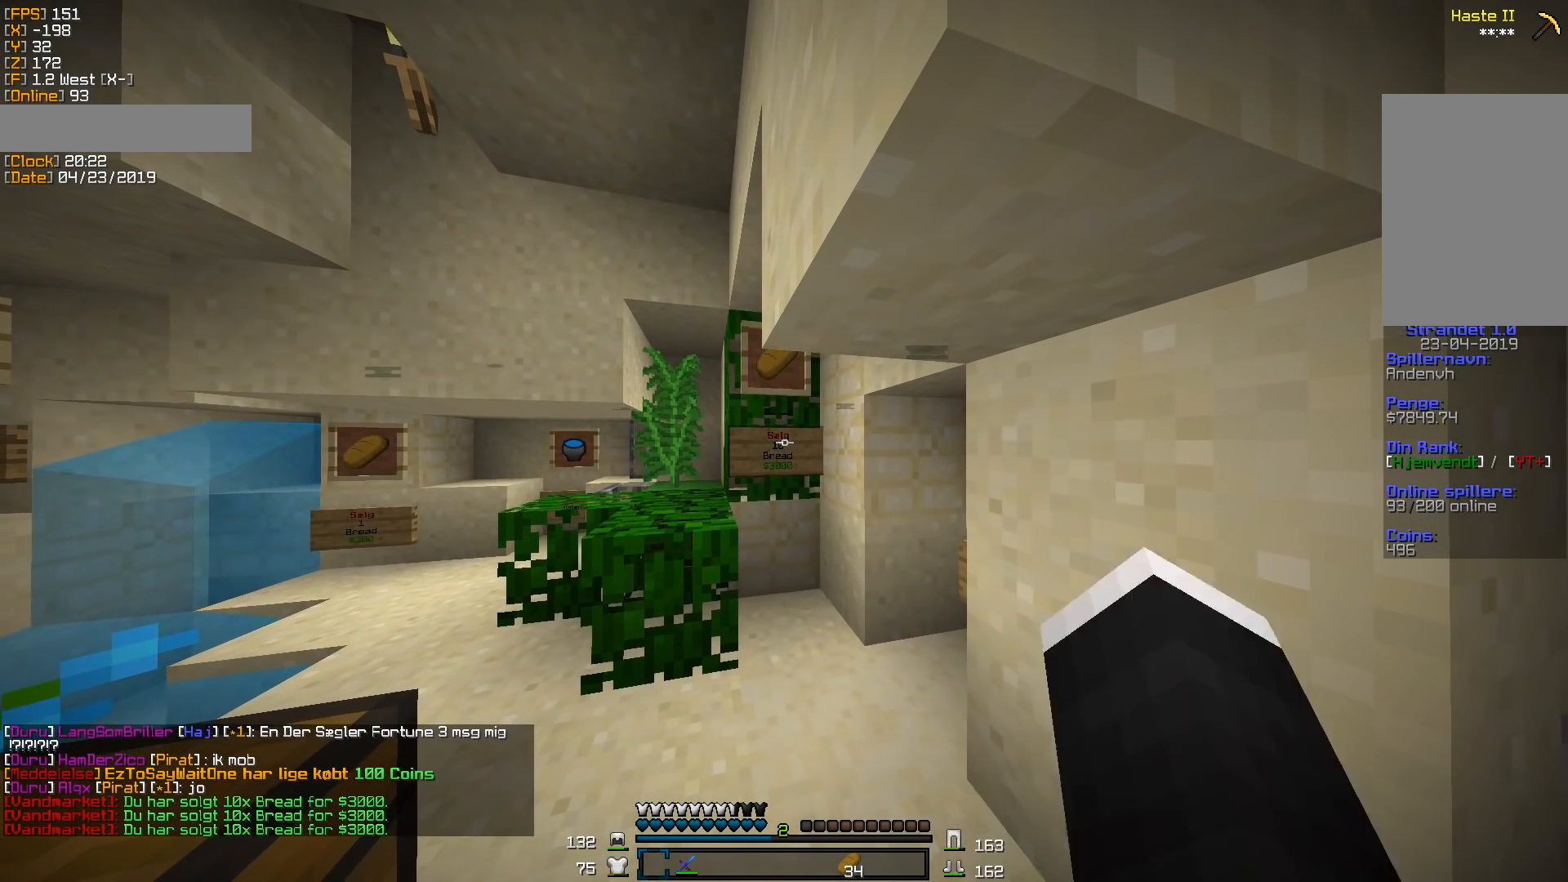
{"keys": [], "mouse": [], "events": [[229, "mouse_right", "up"]]}
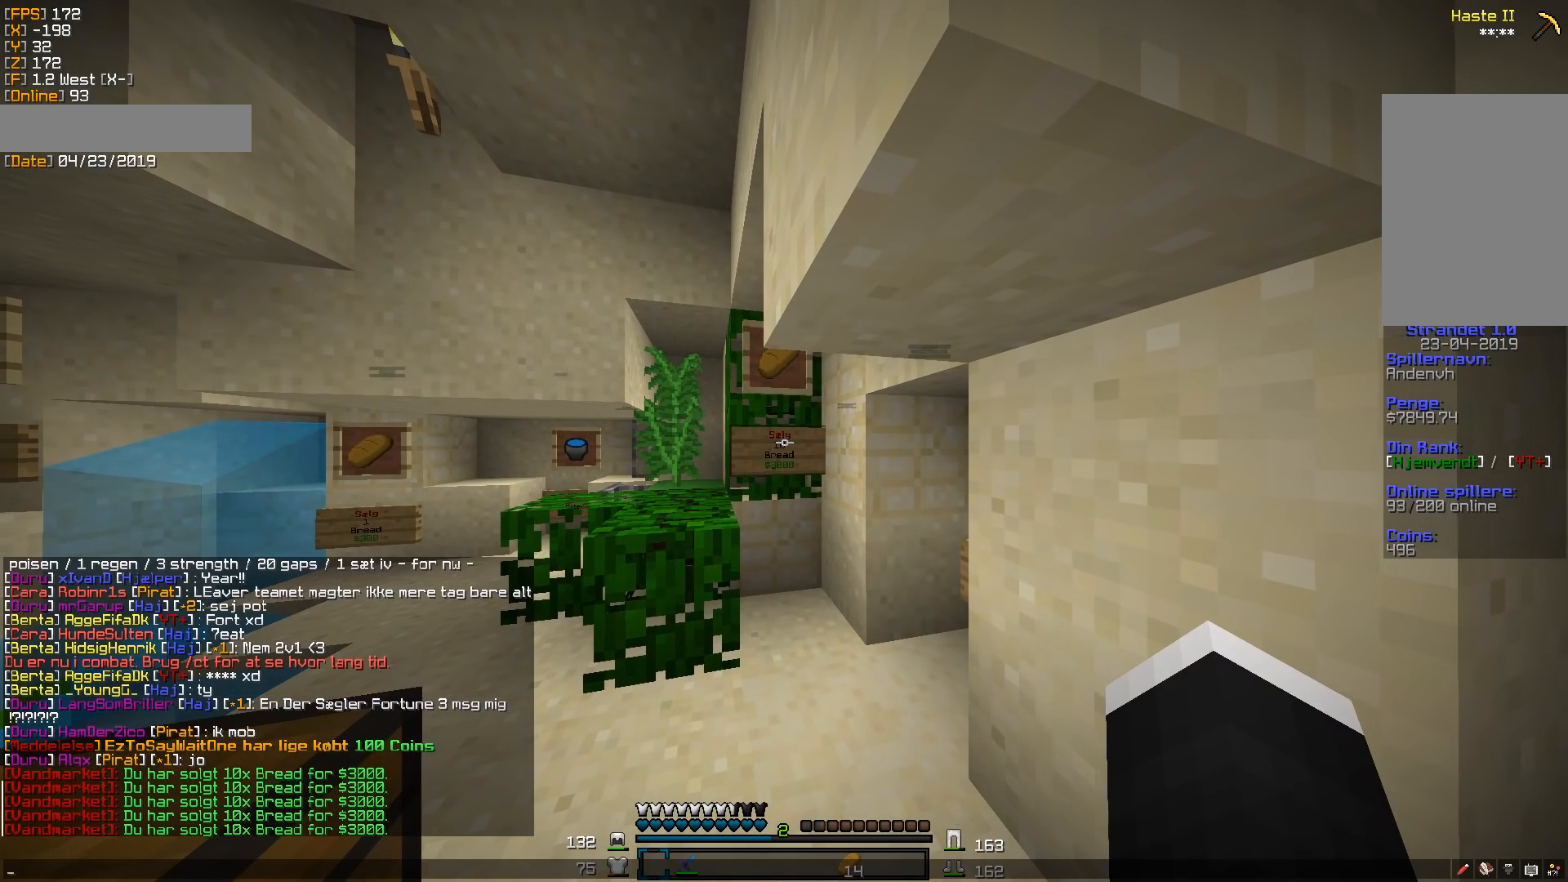
{"keys": [], "mouse": [], "events": []}
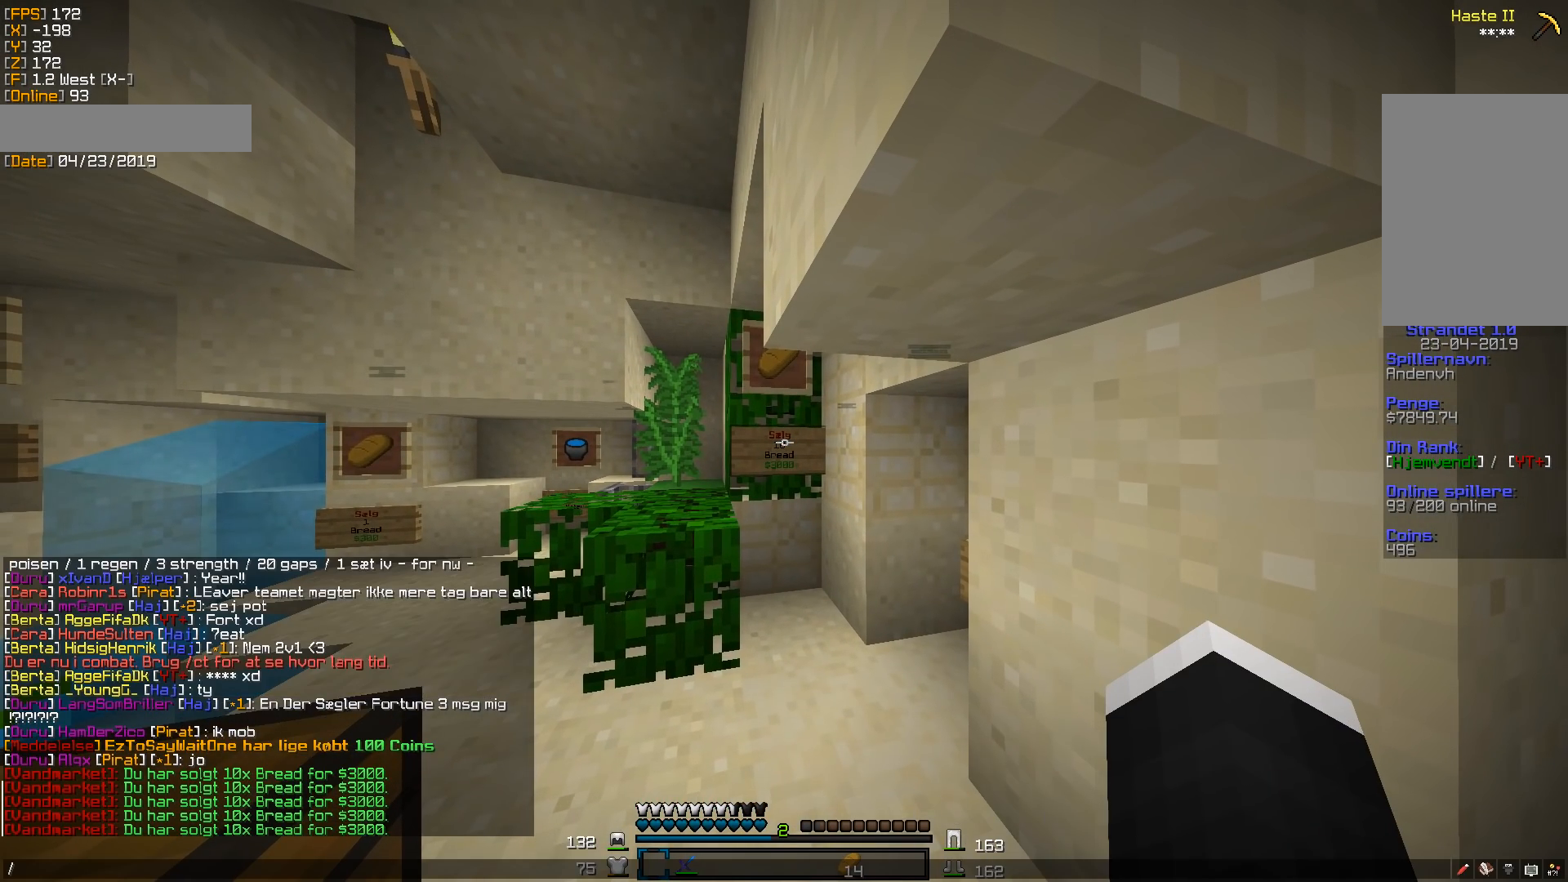
{"keys": [], "mouse": [], "events": [[159, "a", "down"], [300, "a", "up"]]}
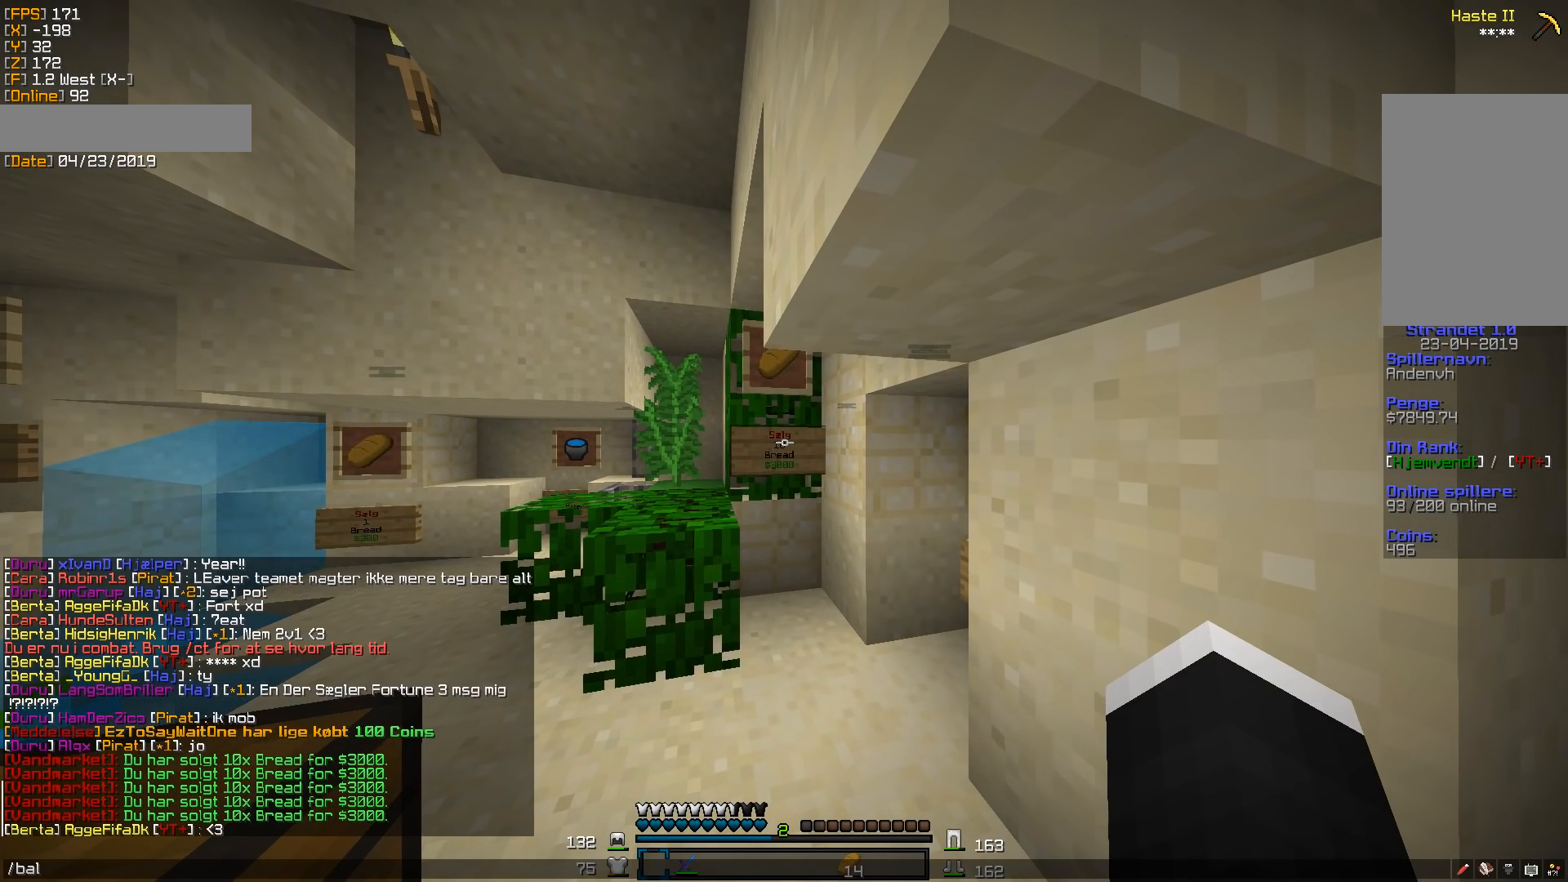
{"keys": [], "mouse": [], "events": []}
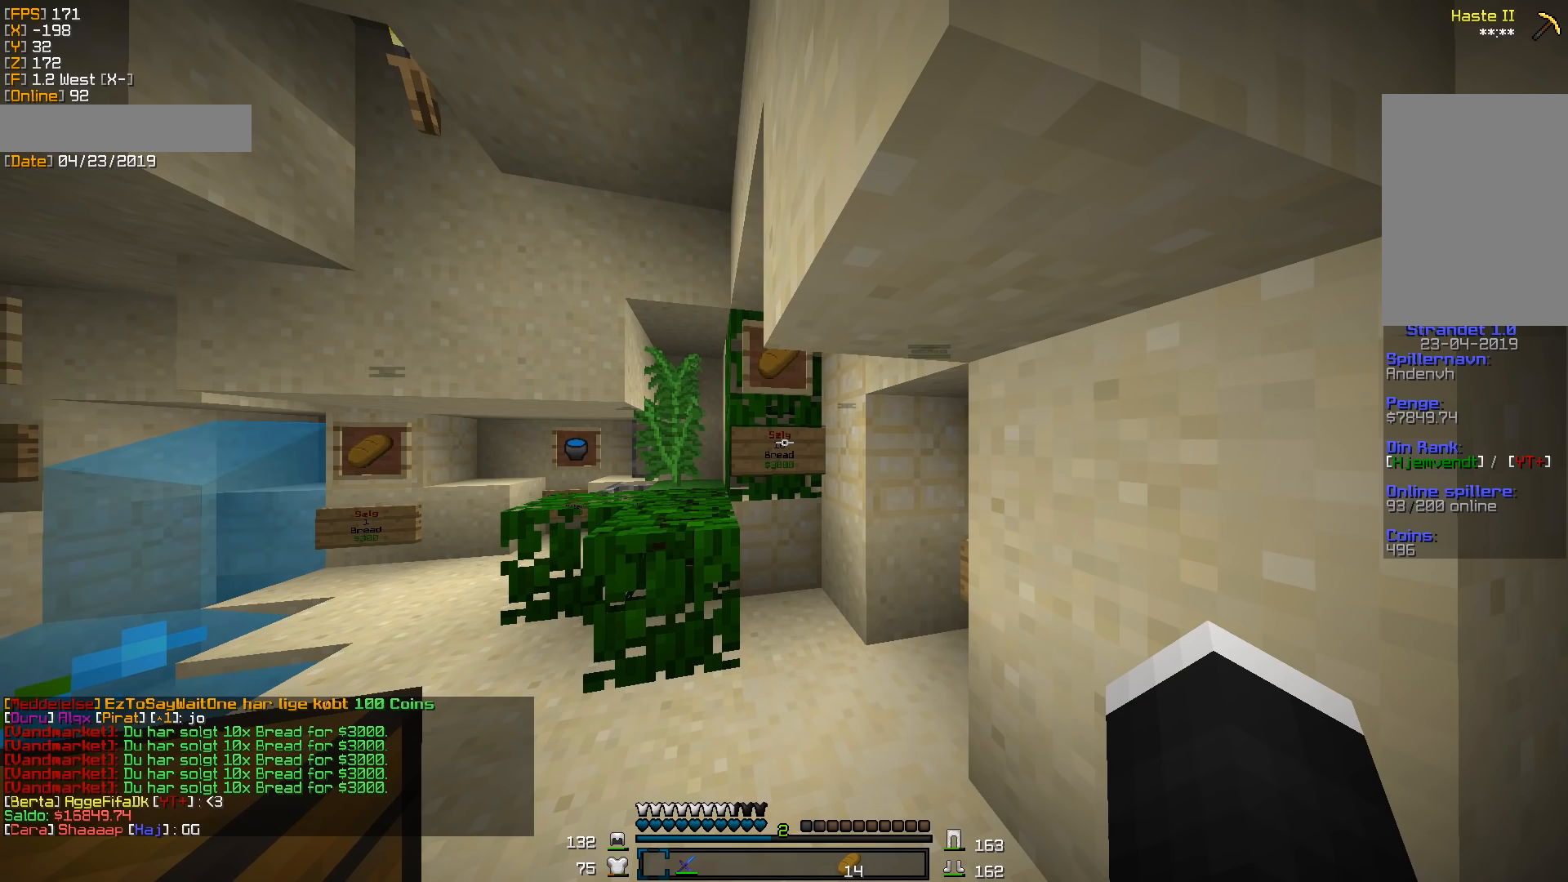
{"keys": [], "mouse": [], "events": []}
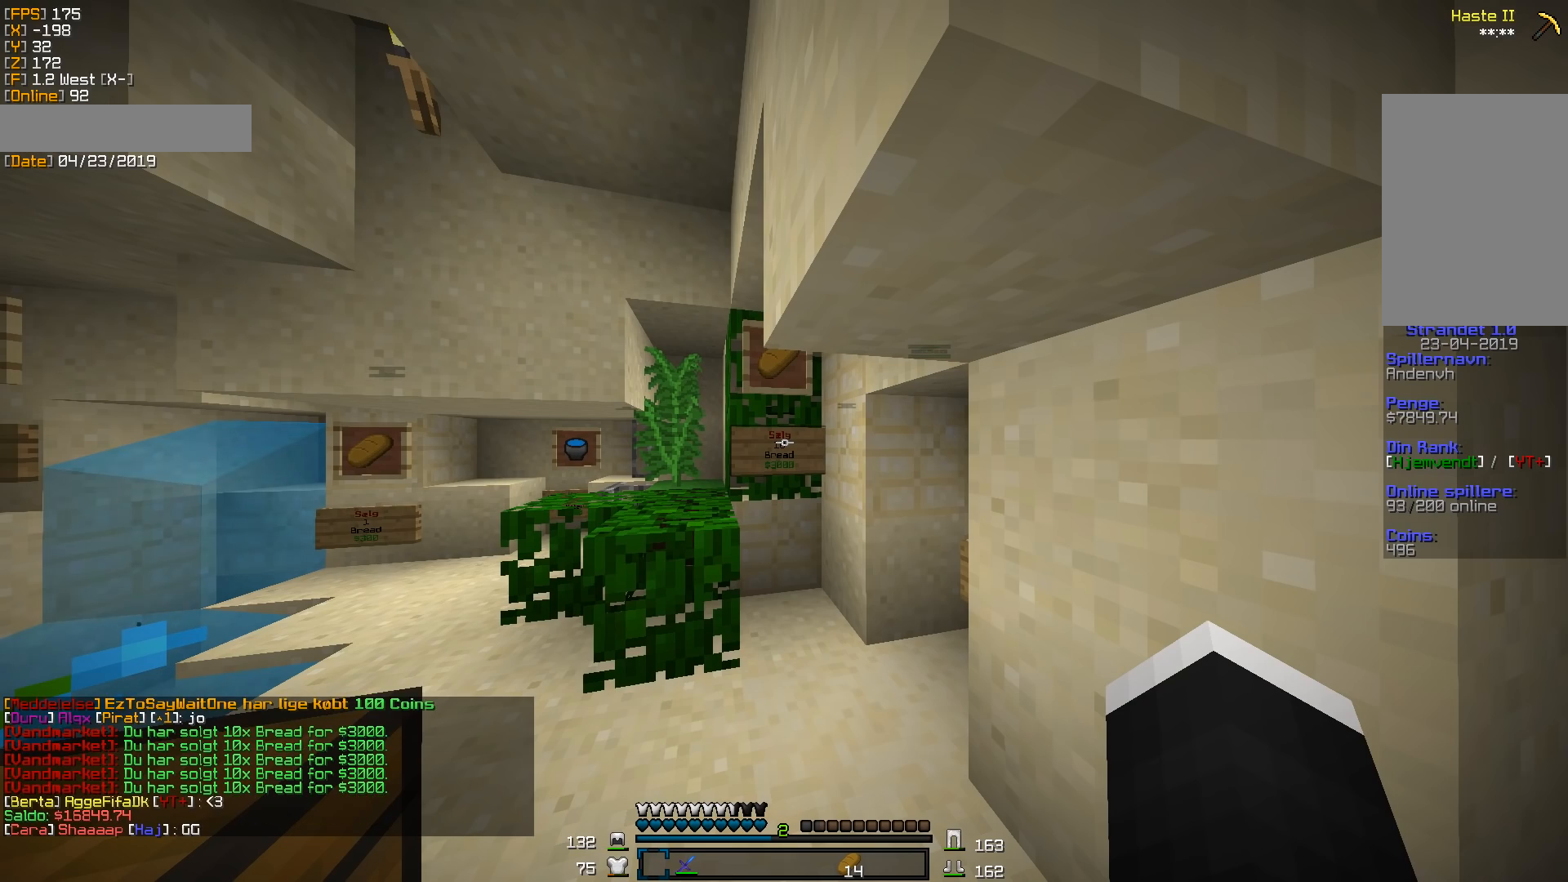
{"keys": [], "mouse": [], "events": [[124, "mouse_right", "down"], [212, "mouse_right", "up"]]}
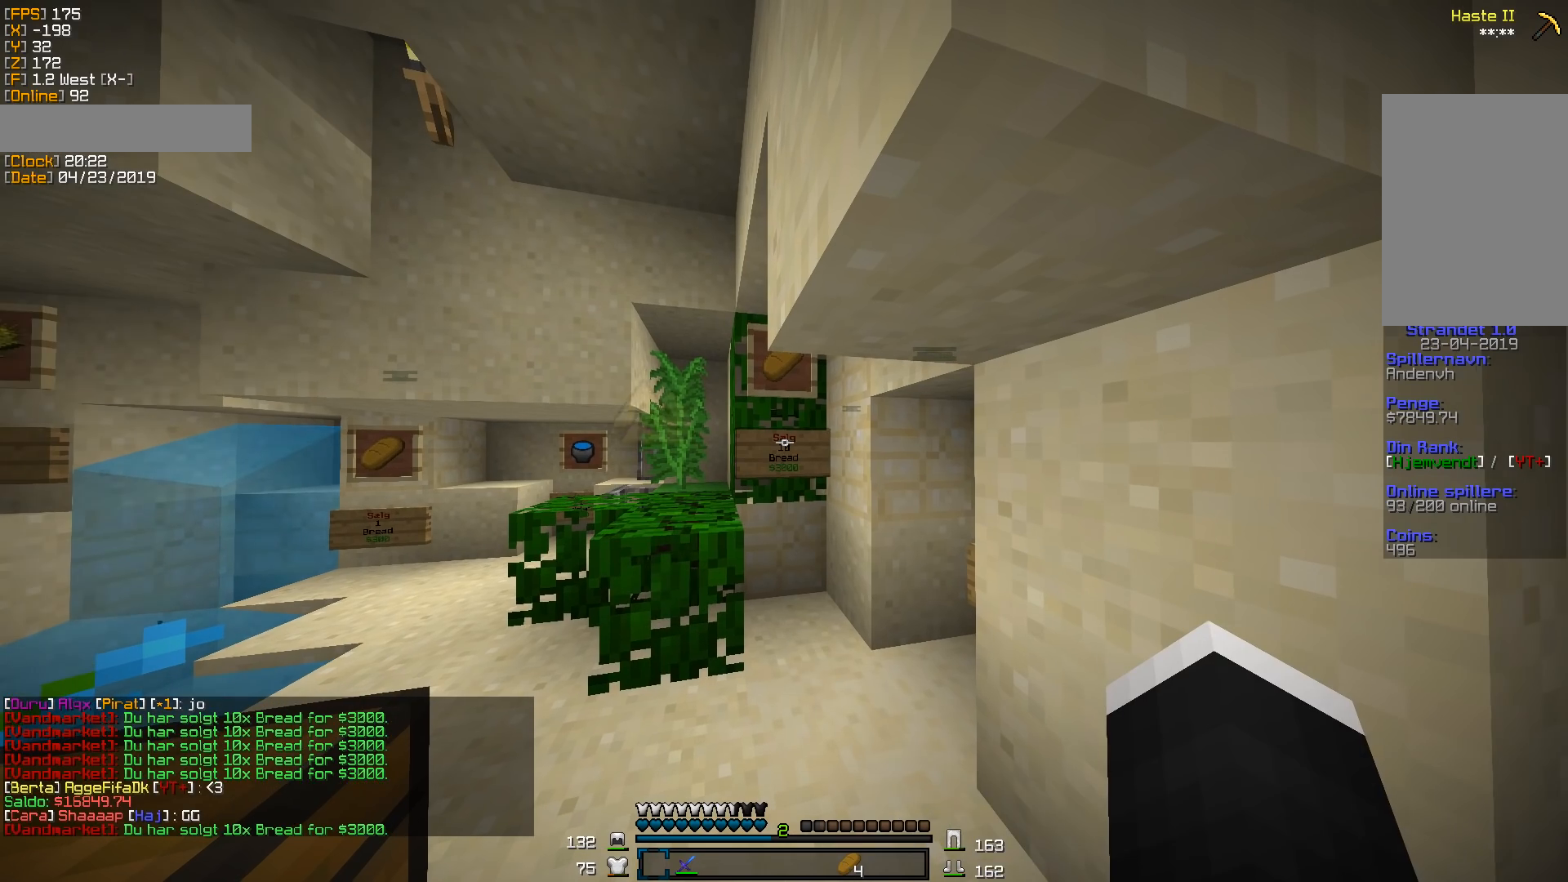
{"keys": [], "mouse": [], "events": []}
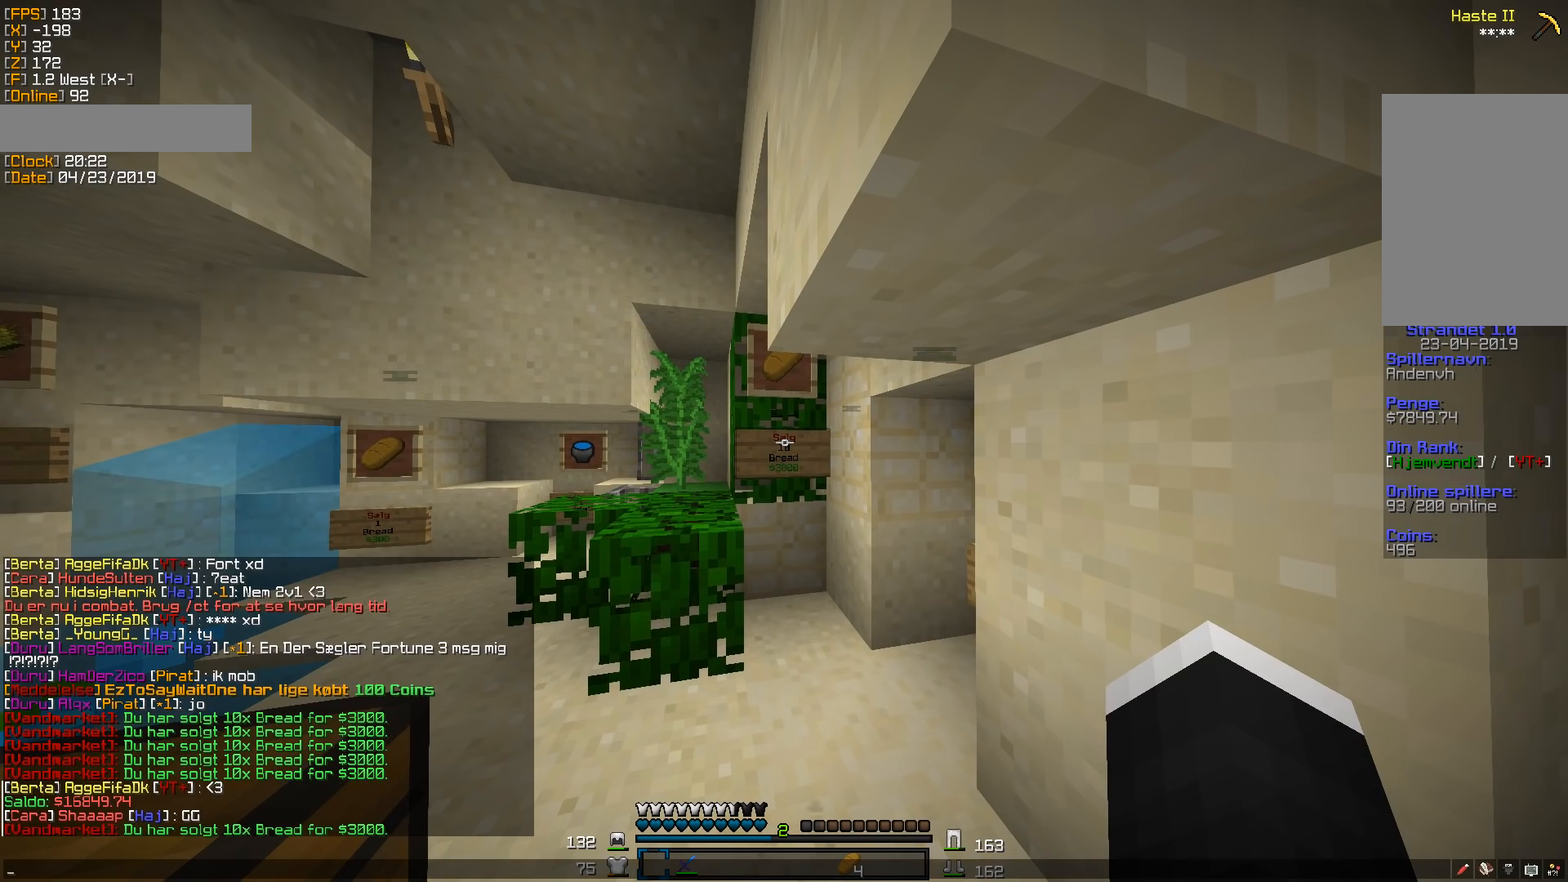
{"keys": [], "mouse": [], "events": []}
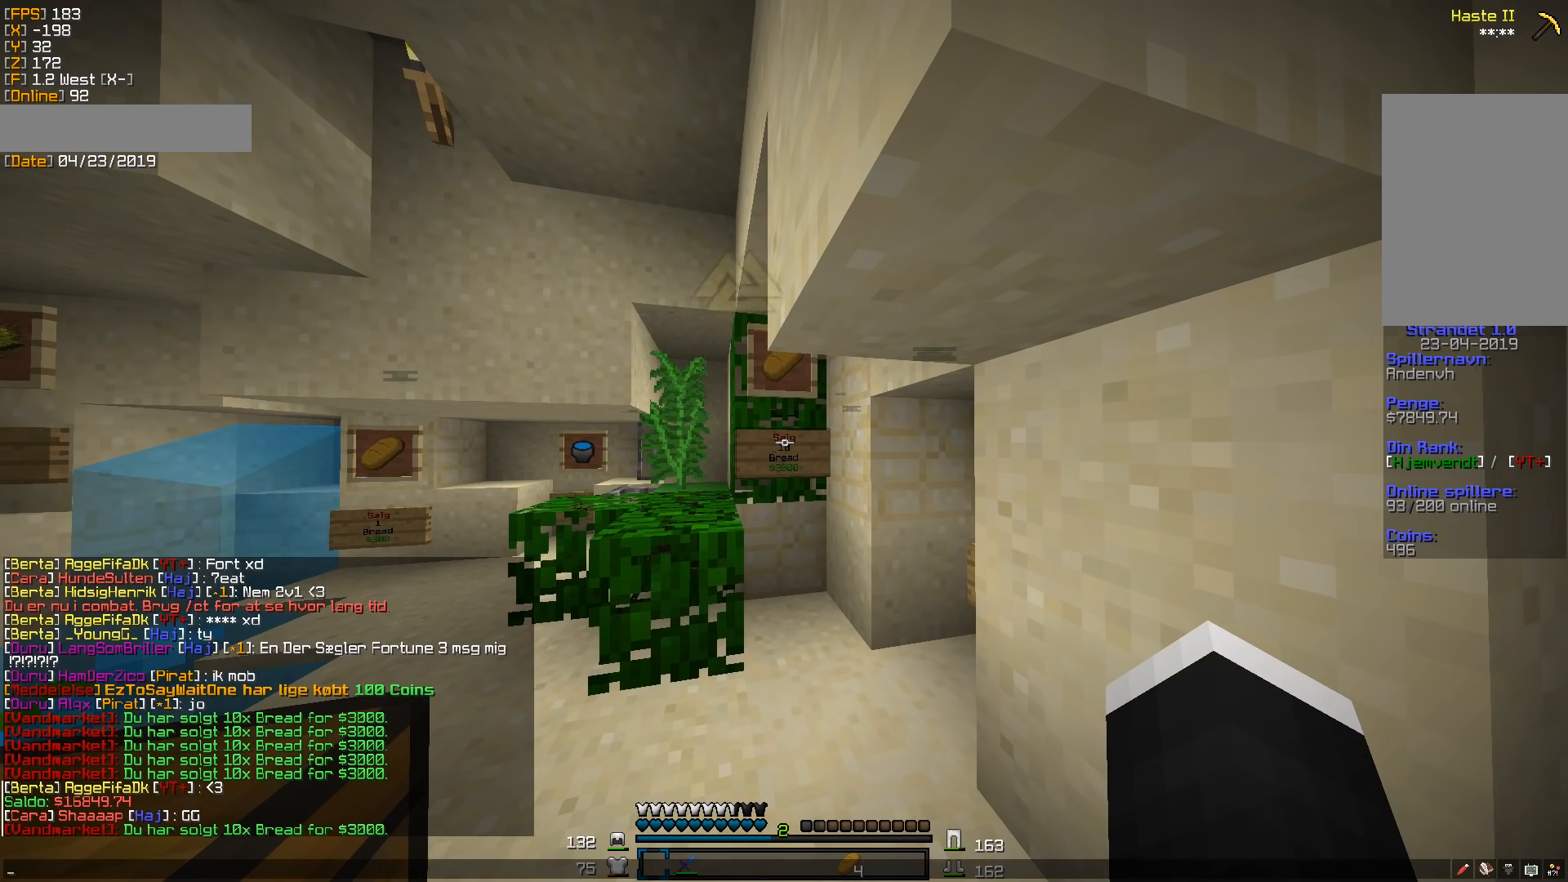
{"keys": [], "mouse": [], "events": []}
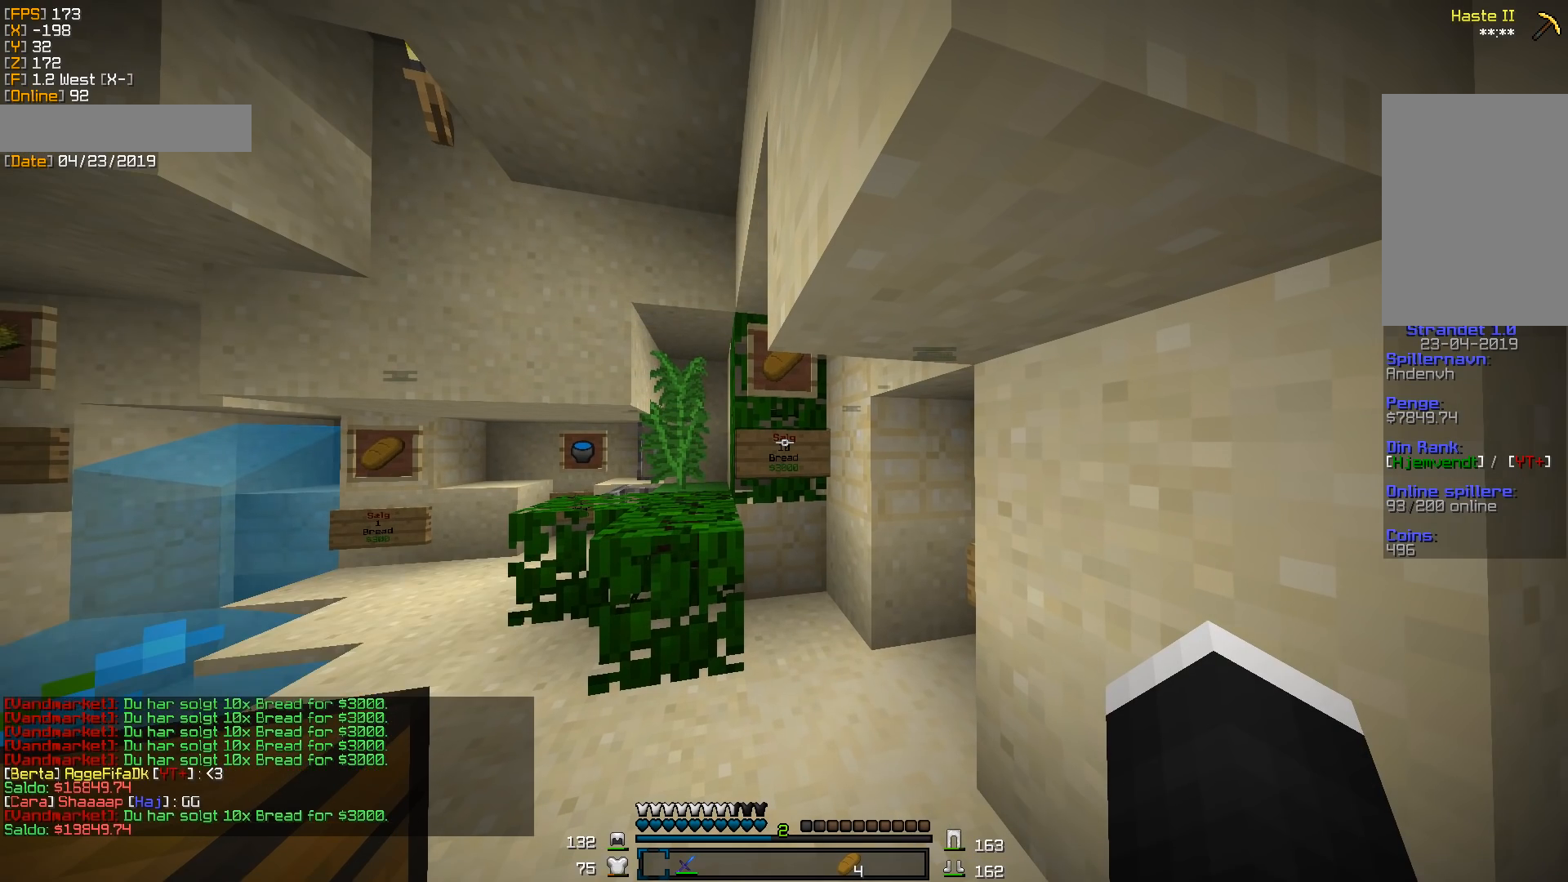
{"keys": ["w"], "mouse": [], "events": [[424, "w", "down"]]}
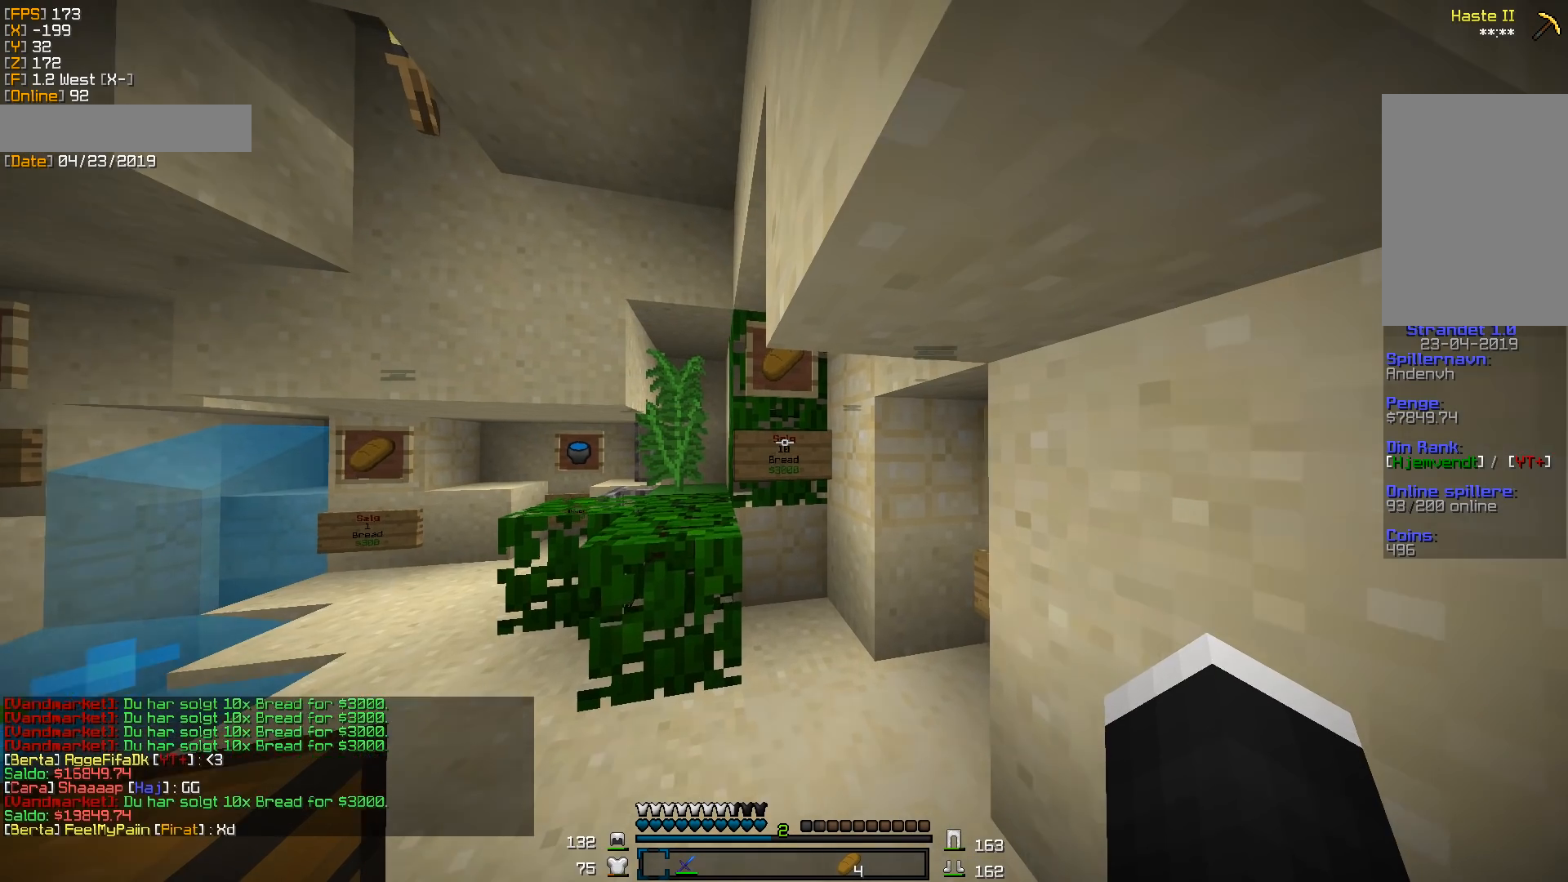
{"keys": ["w"], "mouse": [], "events": []}
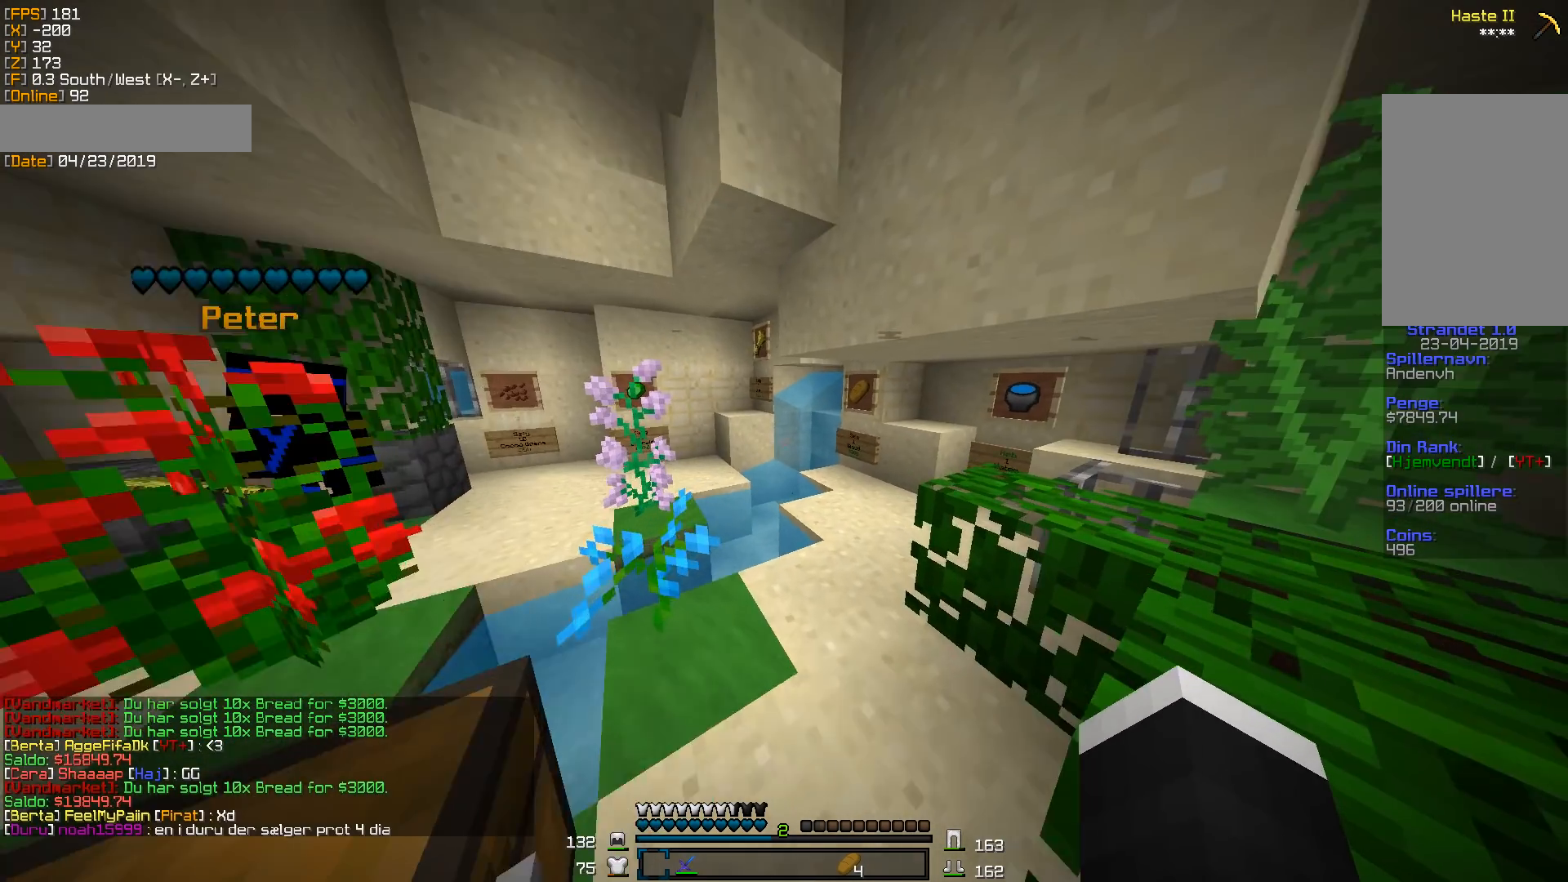
{"keys": [], "mouse": [], "events": [[370, "w", "up"]]}
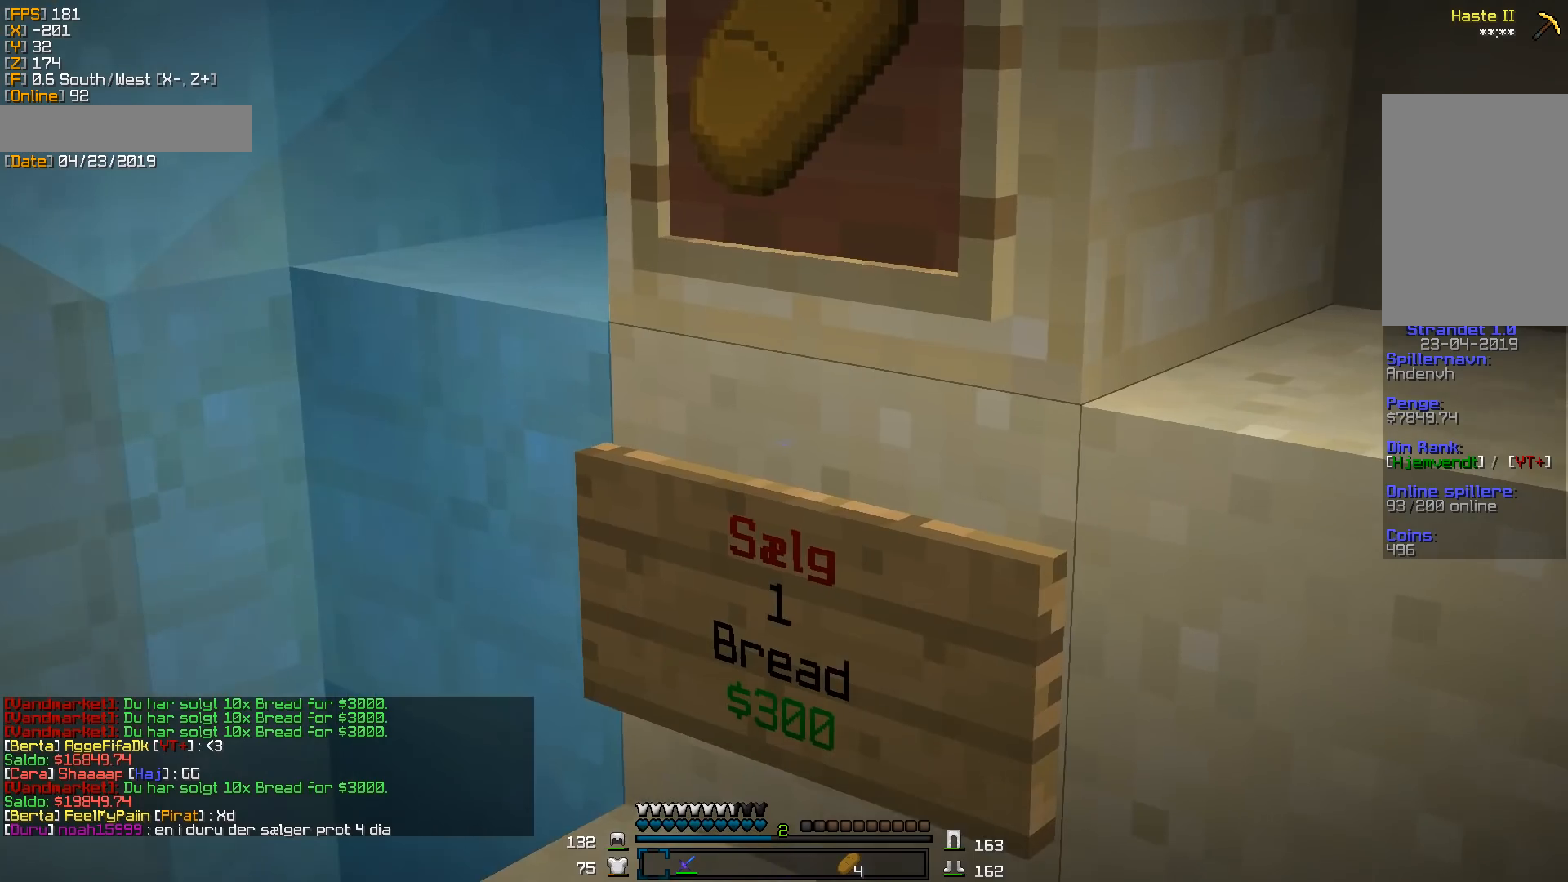
{"keys": [], "mouse": [], "events": []}
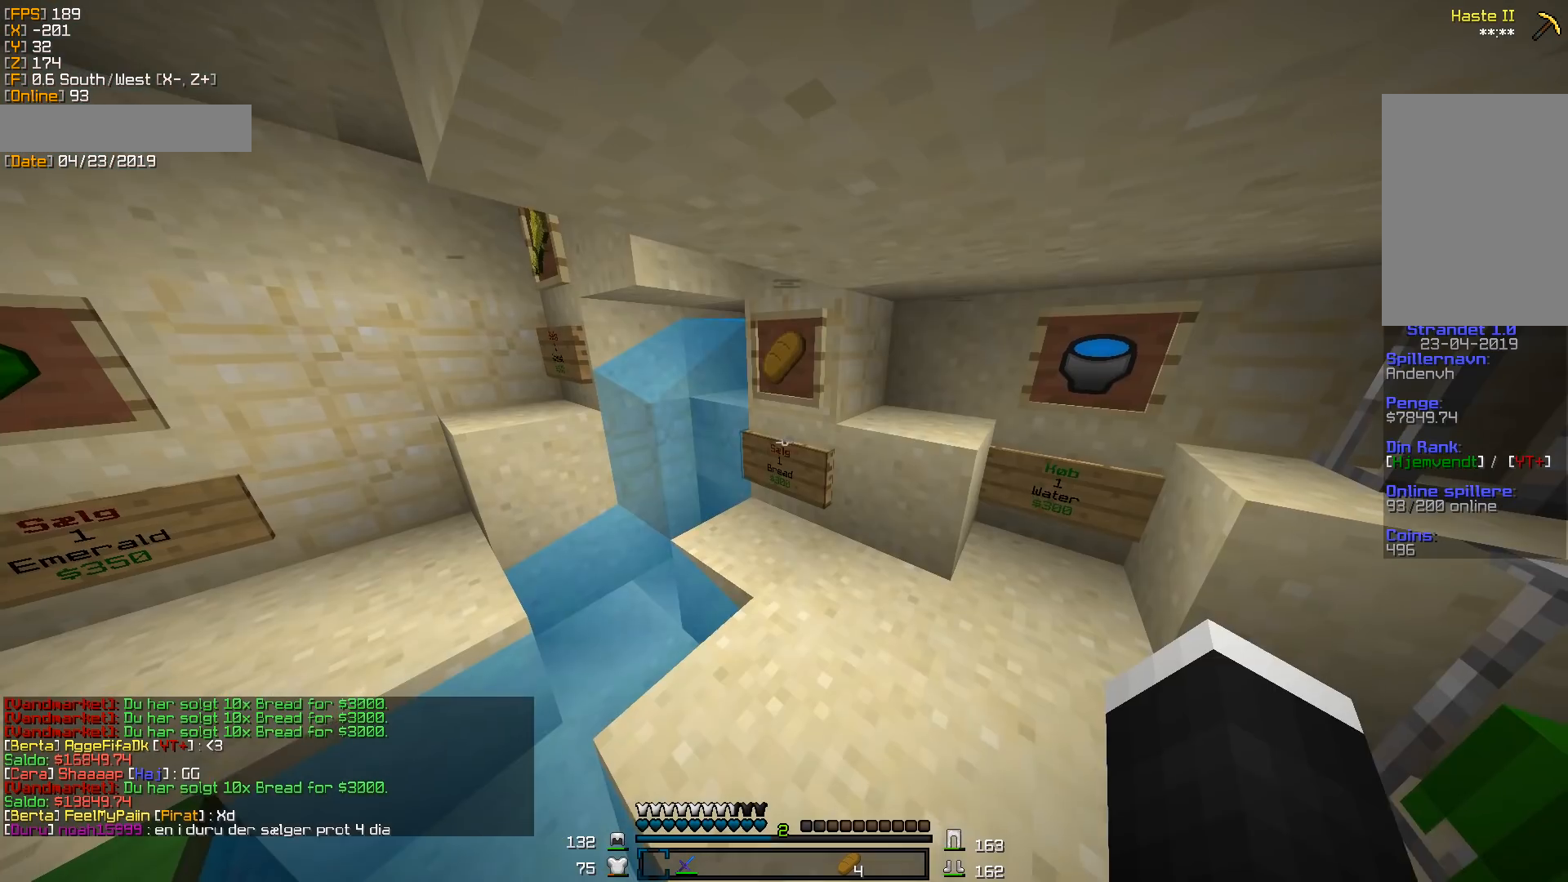
{"keys": [], "mouse": [], "events": [[195, "mouse_right", "down"], [247, "mouse_right", "up"]]}
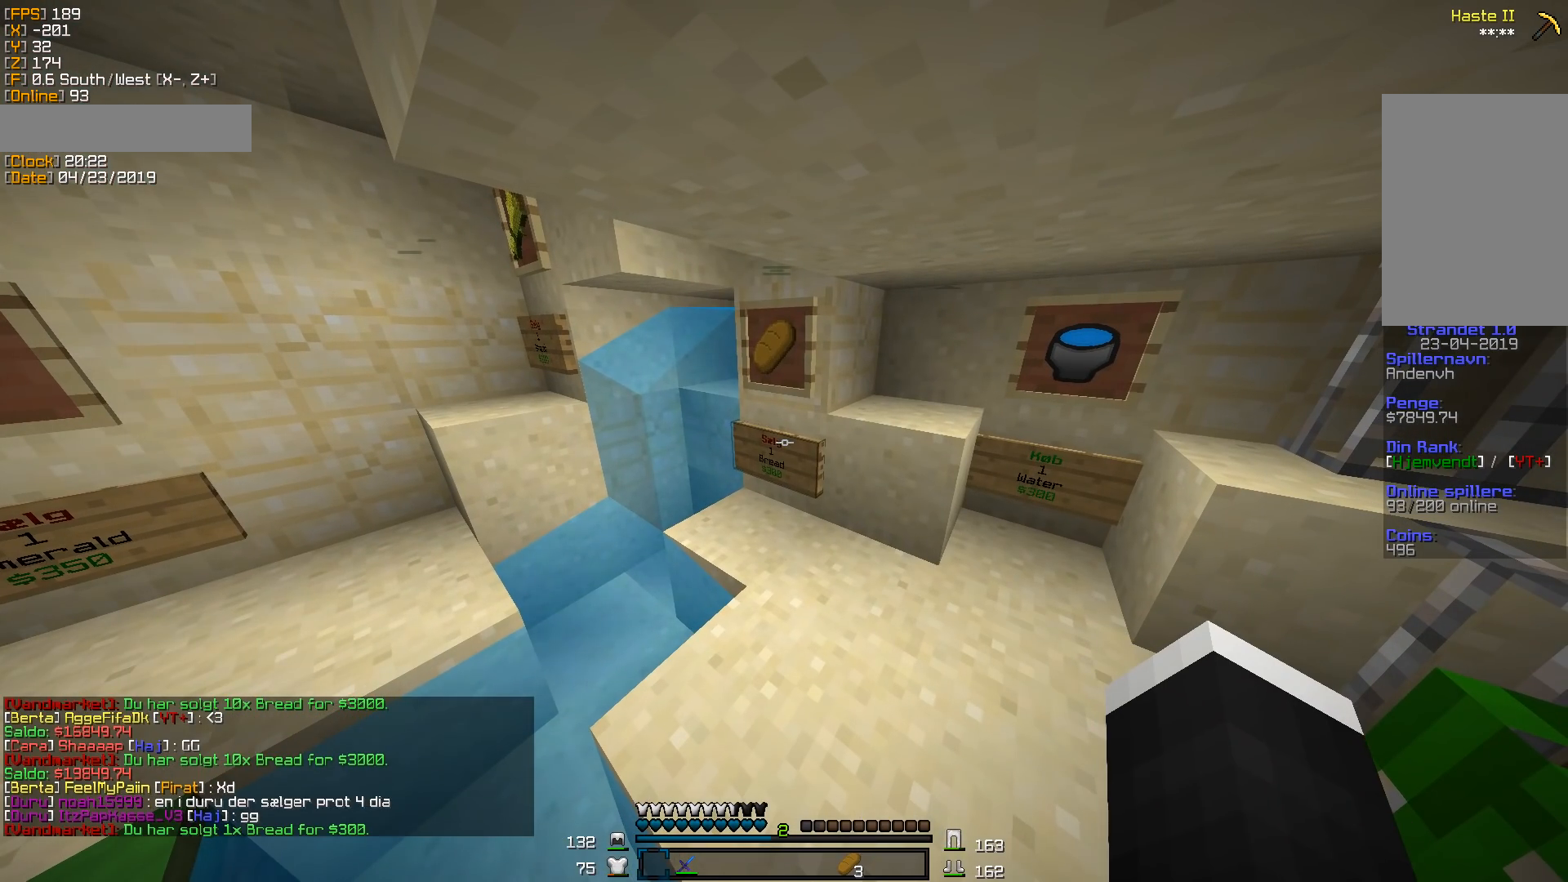
{"keys": [], "mouse": [], "events": []}
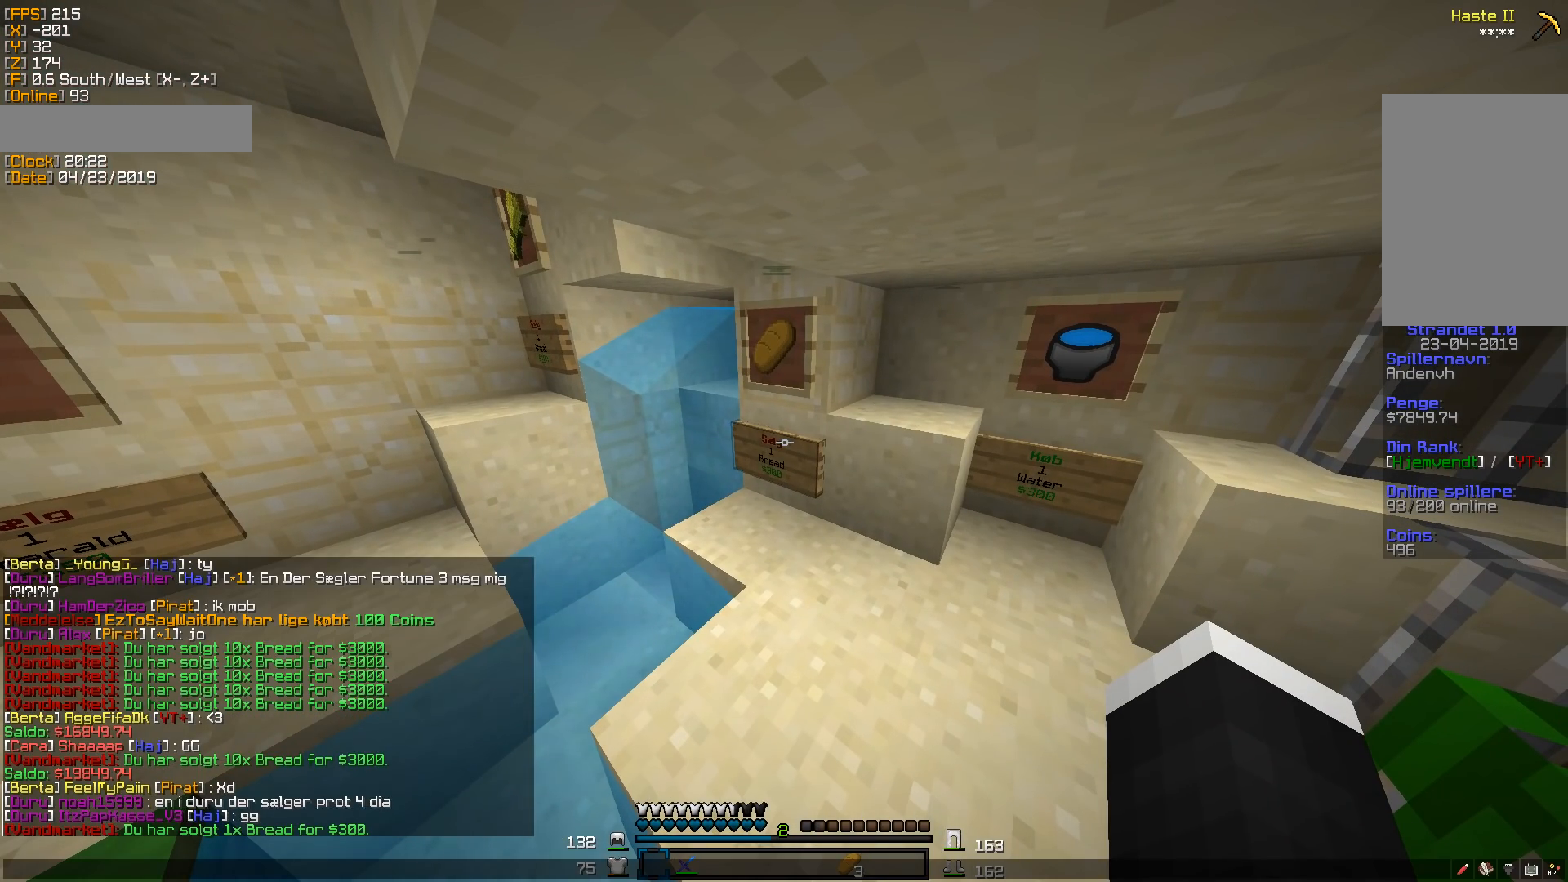
{"keys": [], "mouse": [], "events": []}